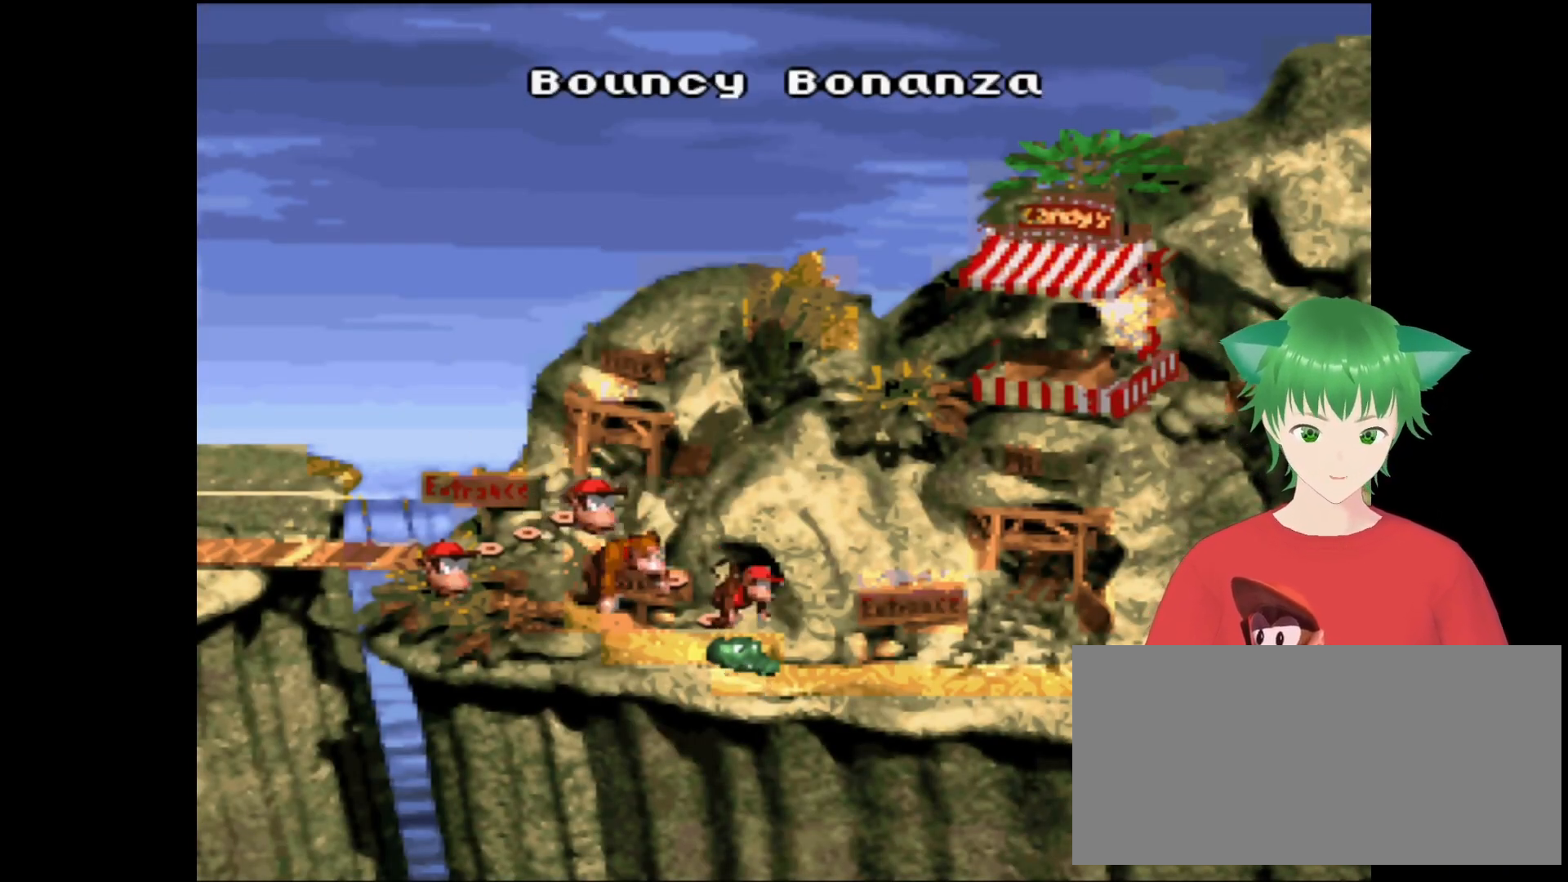
Gameplay with a controller (Nintendo layout); each line is a JSON object with the inputs held at the frame after it. "events" lists button and stick changes between this image and that frame as [ms after this image, input, new state], when the widget could be followed in between. Not read: L3 R3.
{"buttons": ["B"], "events": [[300, "B", "down"]]}
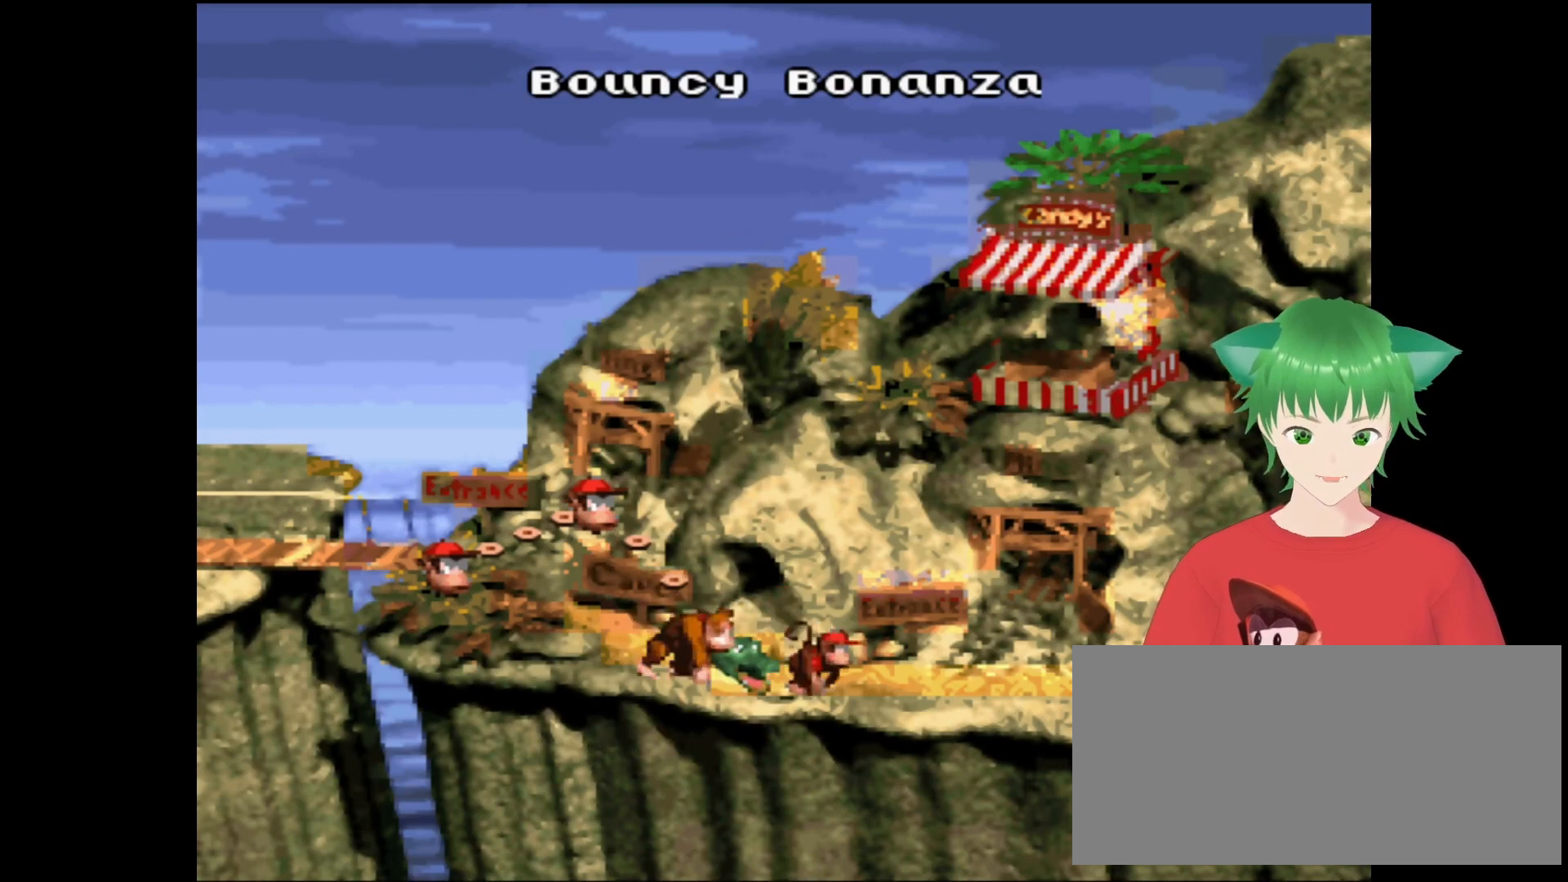
{"buttons": ["B"], "events": [[33, "B", "up"], [100, "B", "down"], [266, "B", "up"], [400, "B", "down"]]}
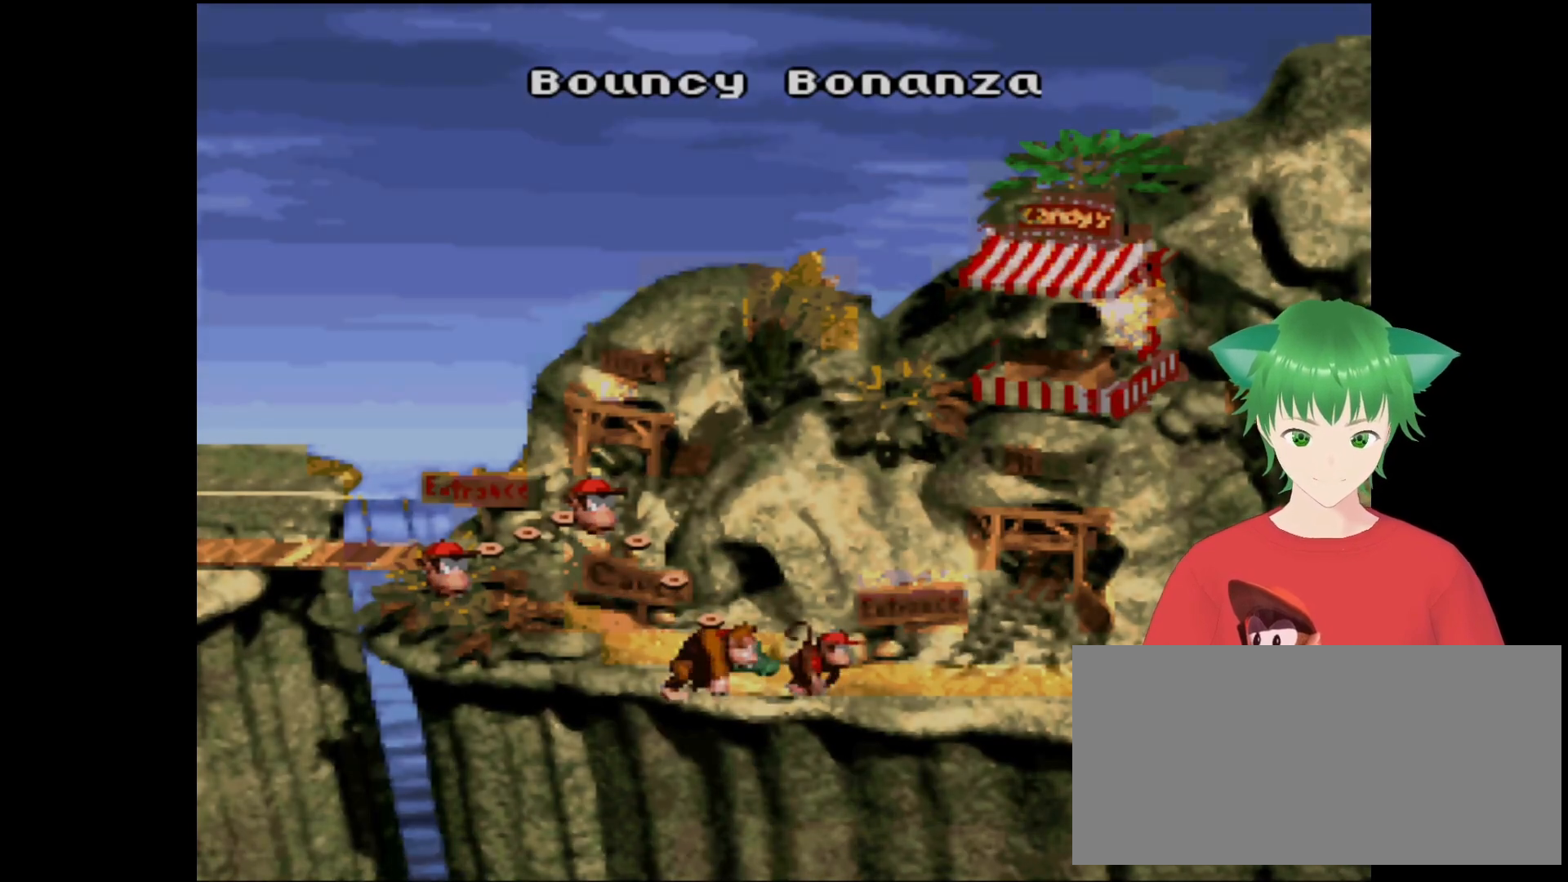
{"buttons": [], "events": [[33, "B", "up"]]}
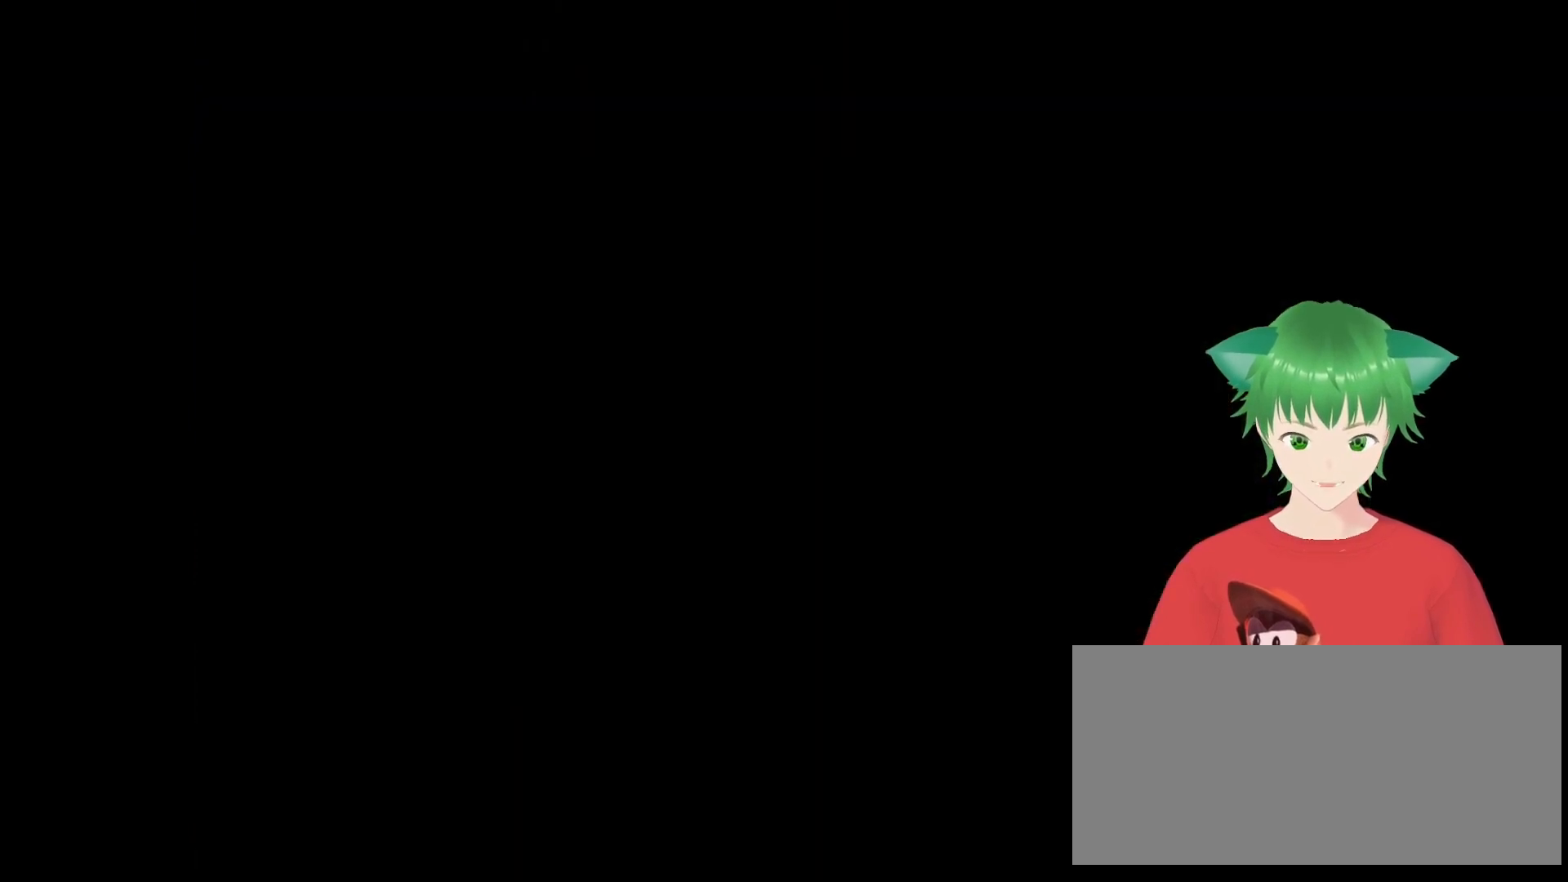
{"buttons": [], "events": []}
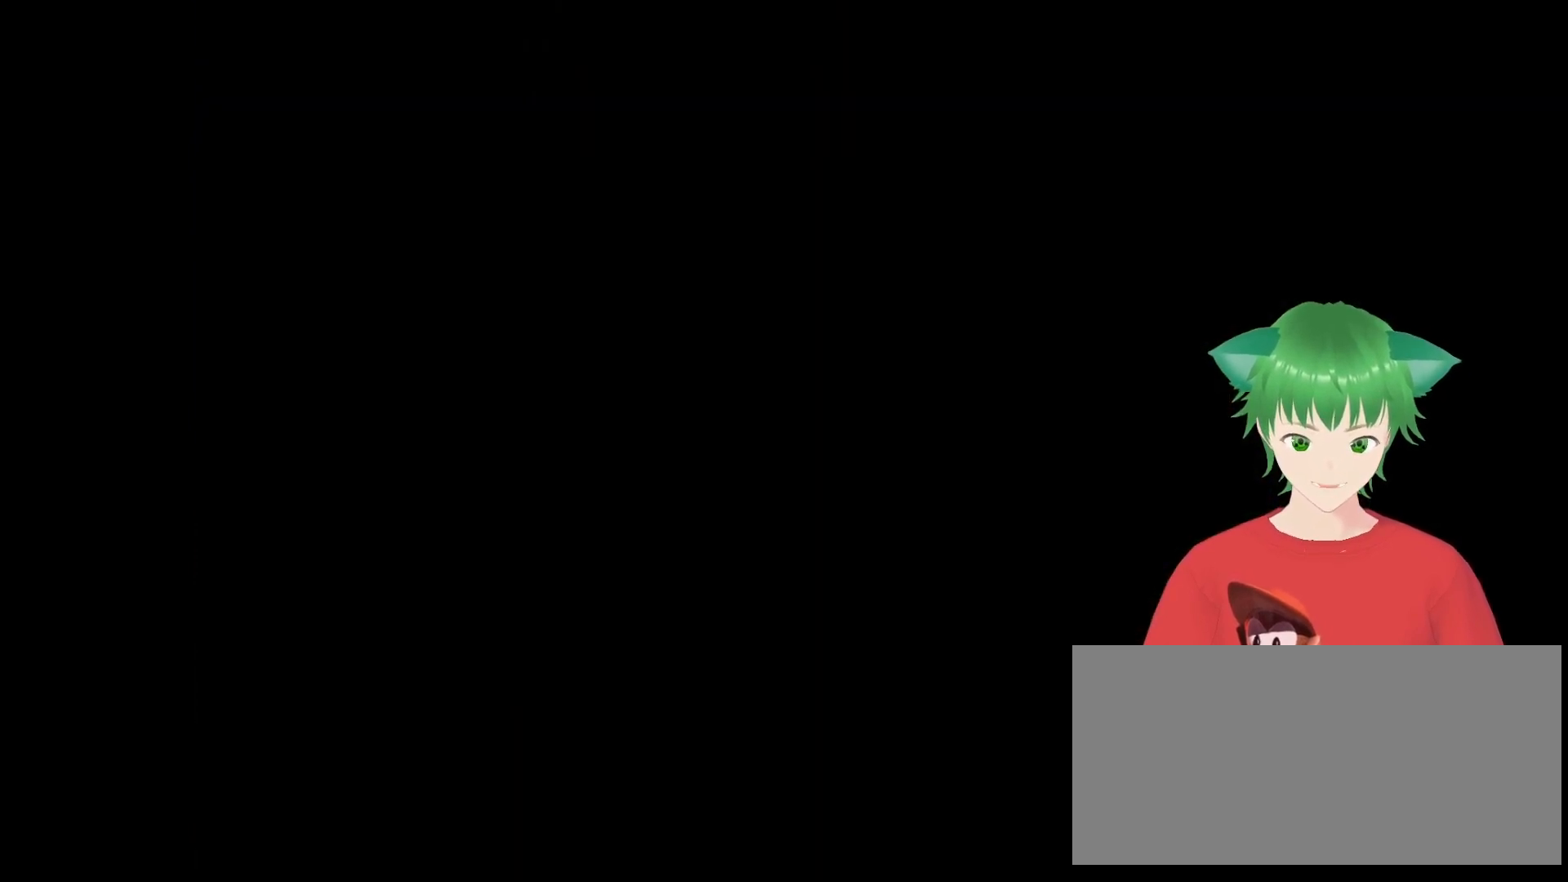
{"buttons": [], "events": []}
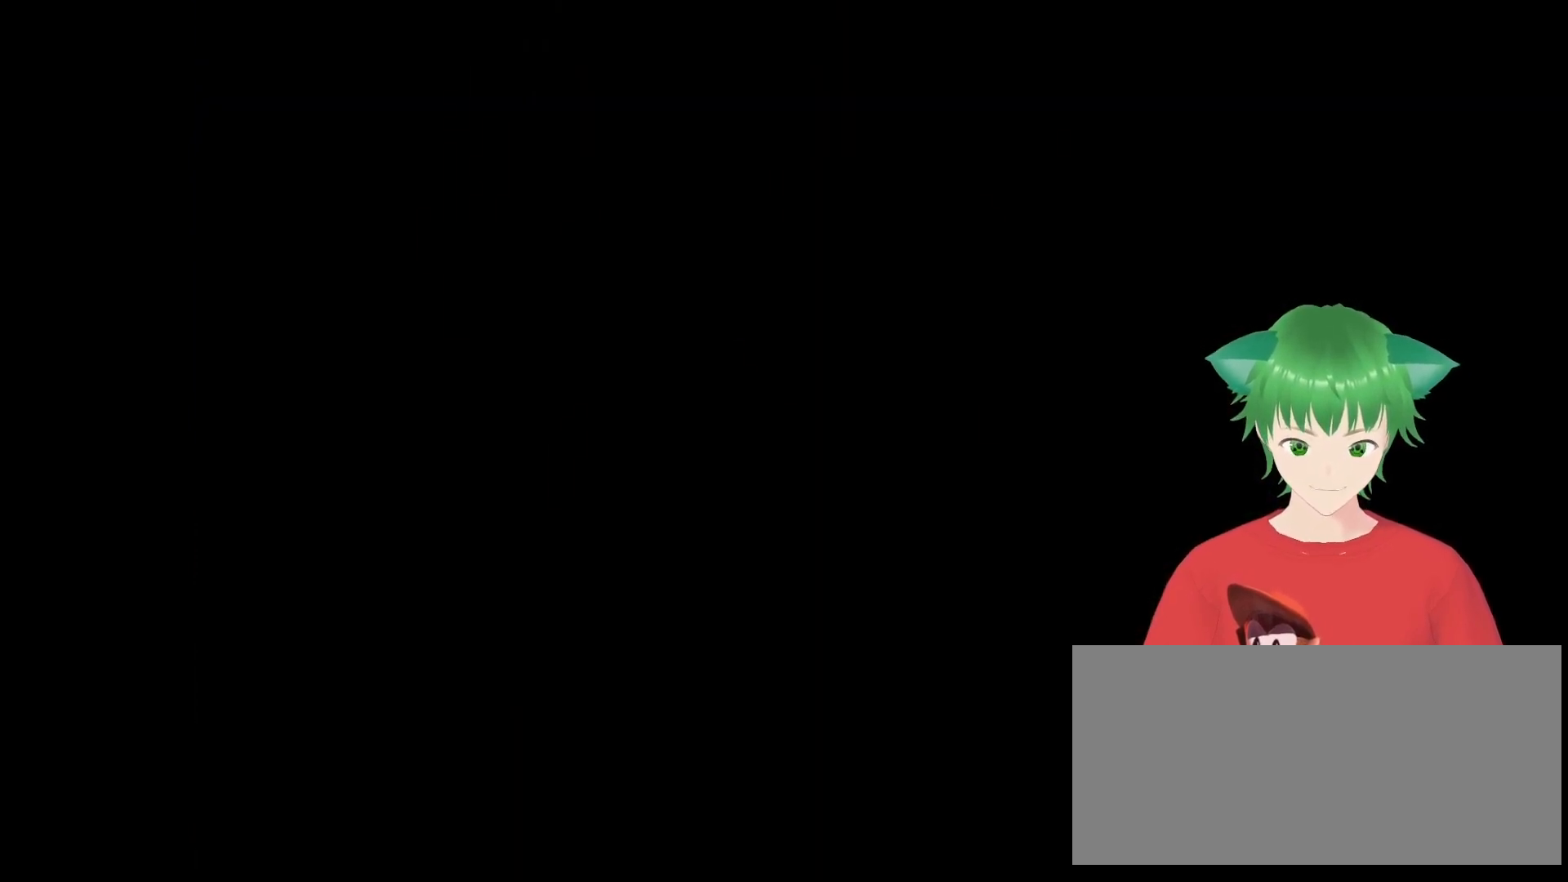
{"buttons": [], "events": []}
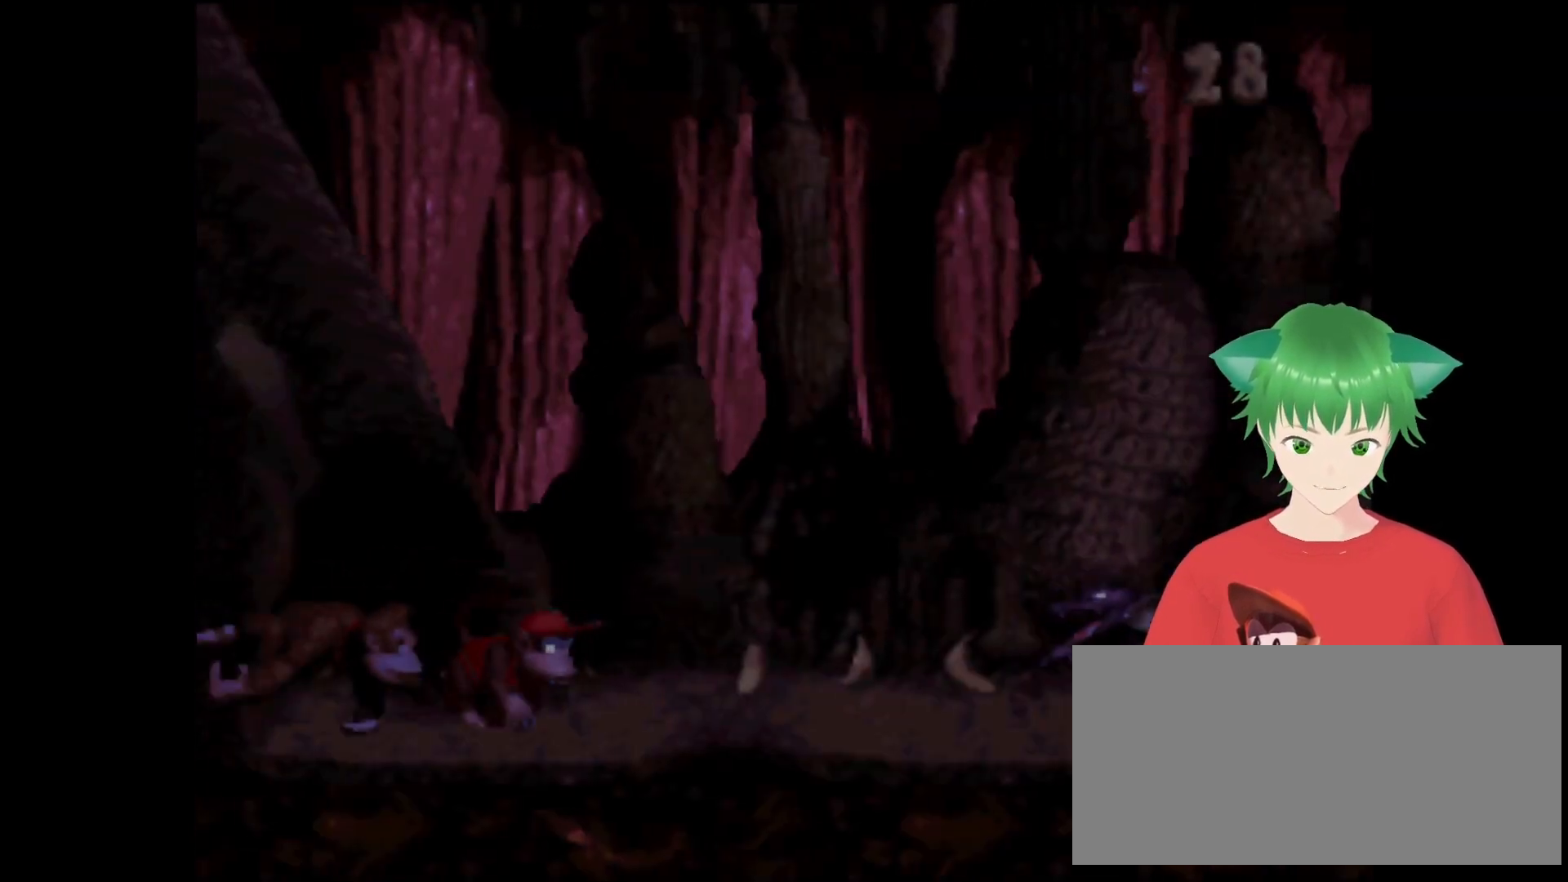
{"buttons": [], "events": []}
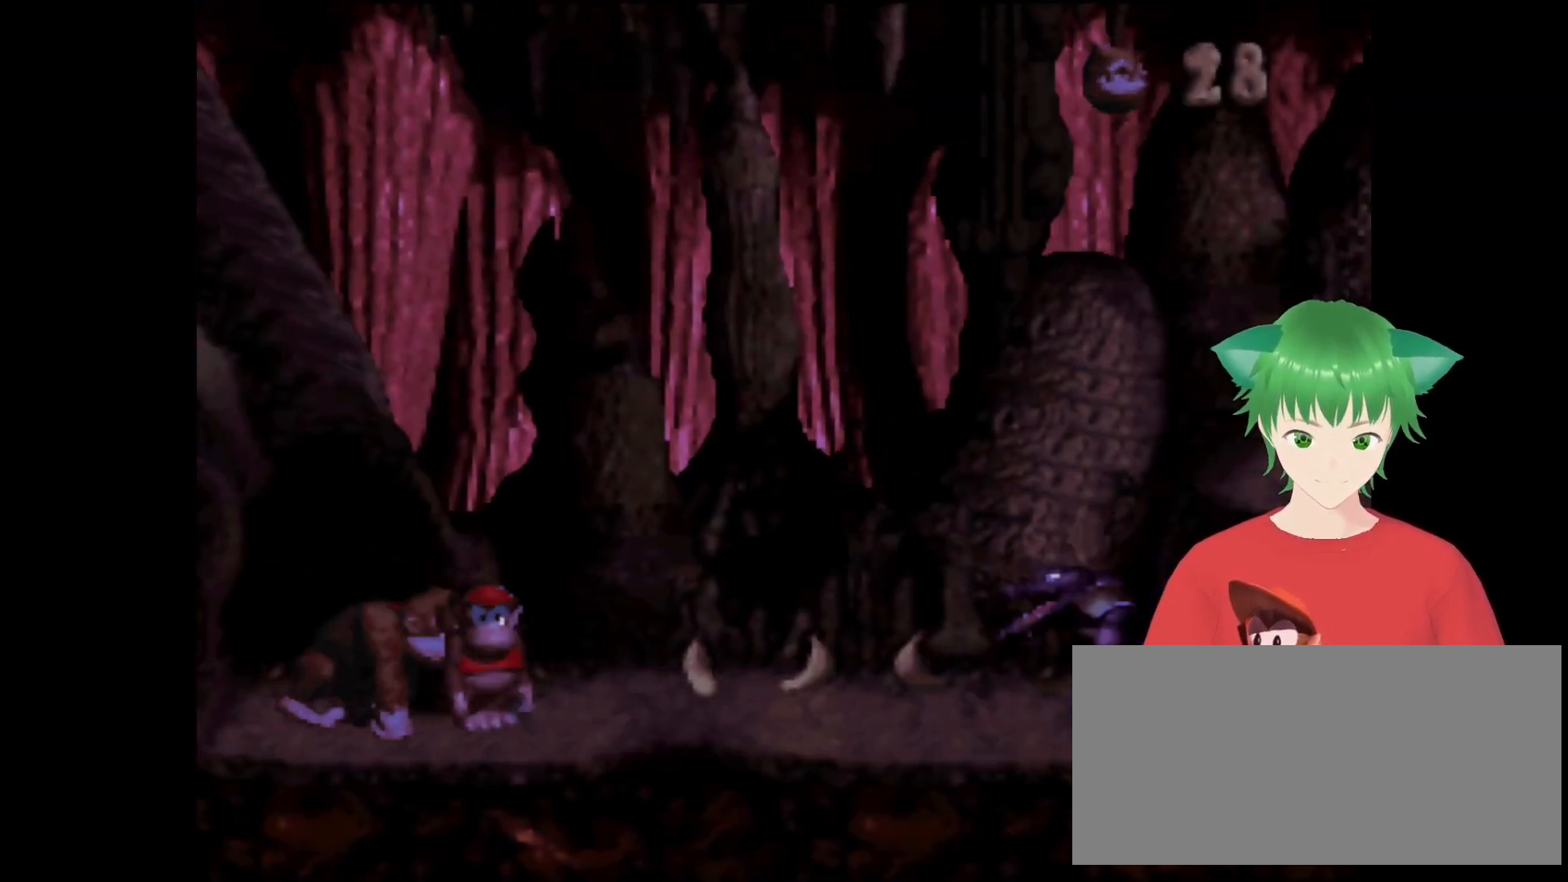
{"buttons": [], "events": [[33, "DPAD_RIGHT", "down"], [300, "DPAD_RIGHT", "up"]]}
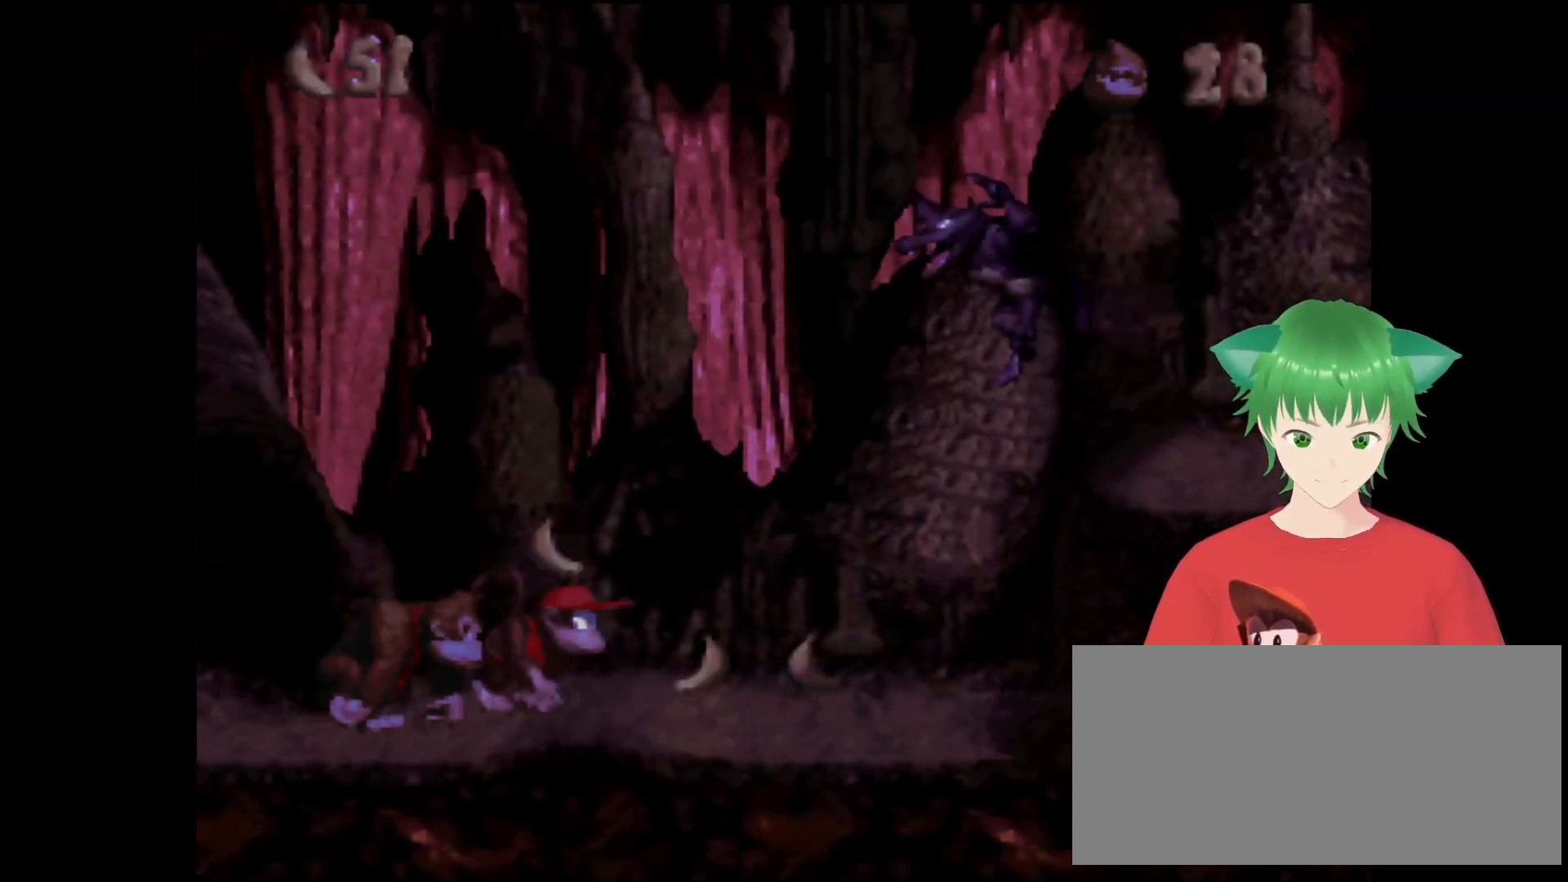
{"buttons": ["B"], "events": [[66, "DPAD_RIGHT", "down"], [266, "DPAD_RIGHT", "up"], [466, "B", "down"]]}
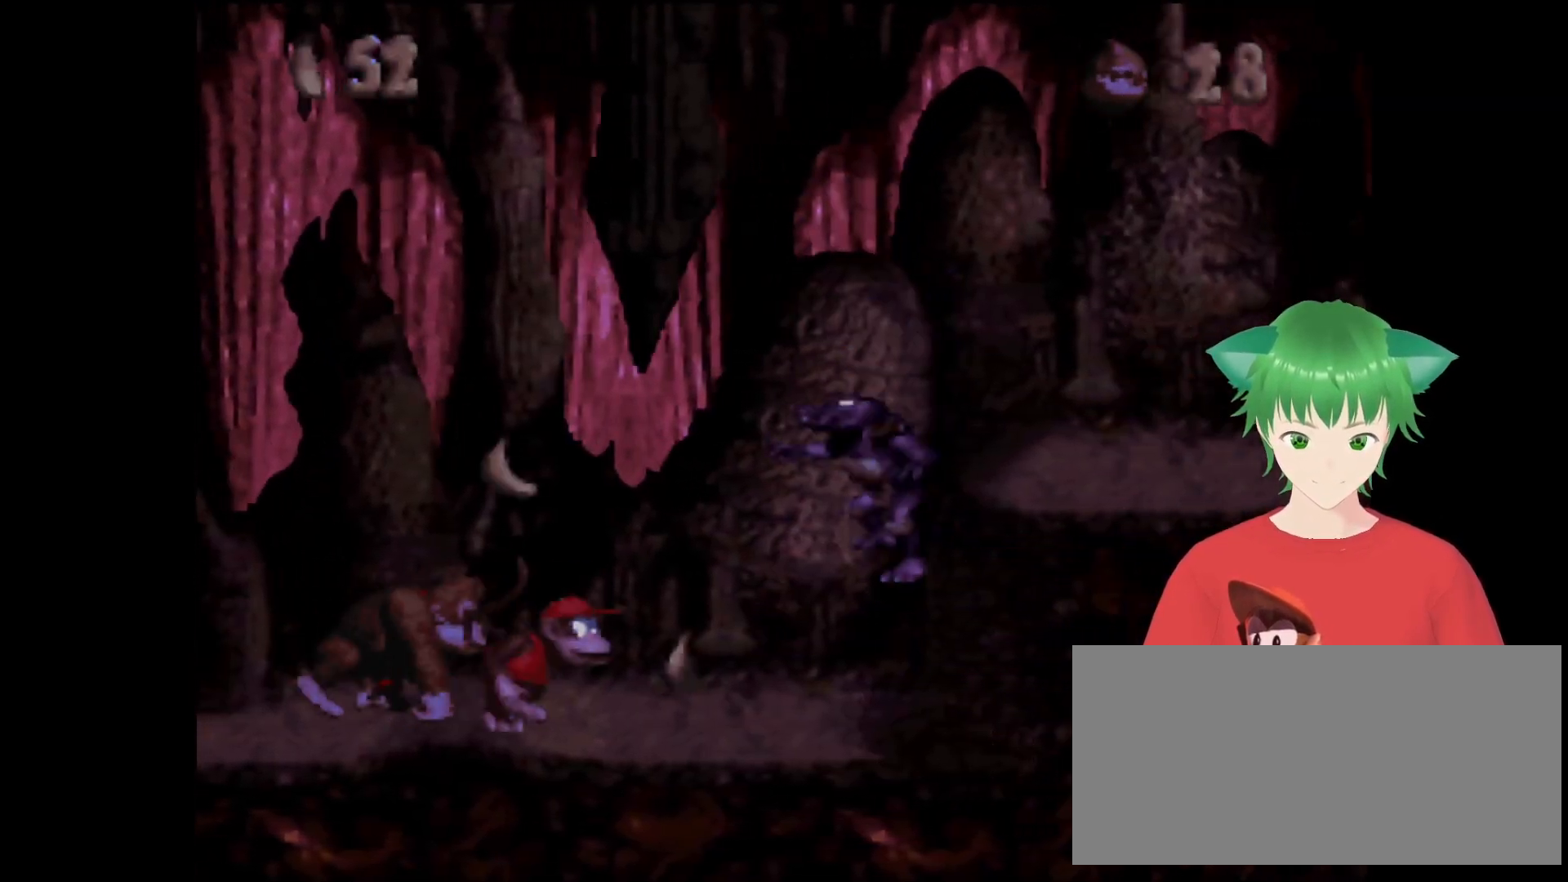
{"buttons": ["Y"], "events": [[33, "DPAD_RIGHT", "down"], [33, "DPAD_UP", "down"], [33, "Y", "down"], [333, "B", "up"], [333, "DPAD_UP", "up"], [400, "DPAD_RIGHT", "up"]]}
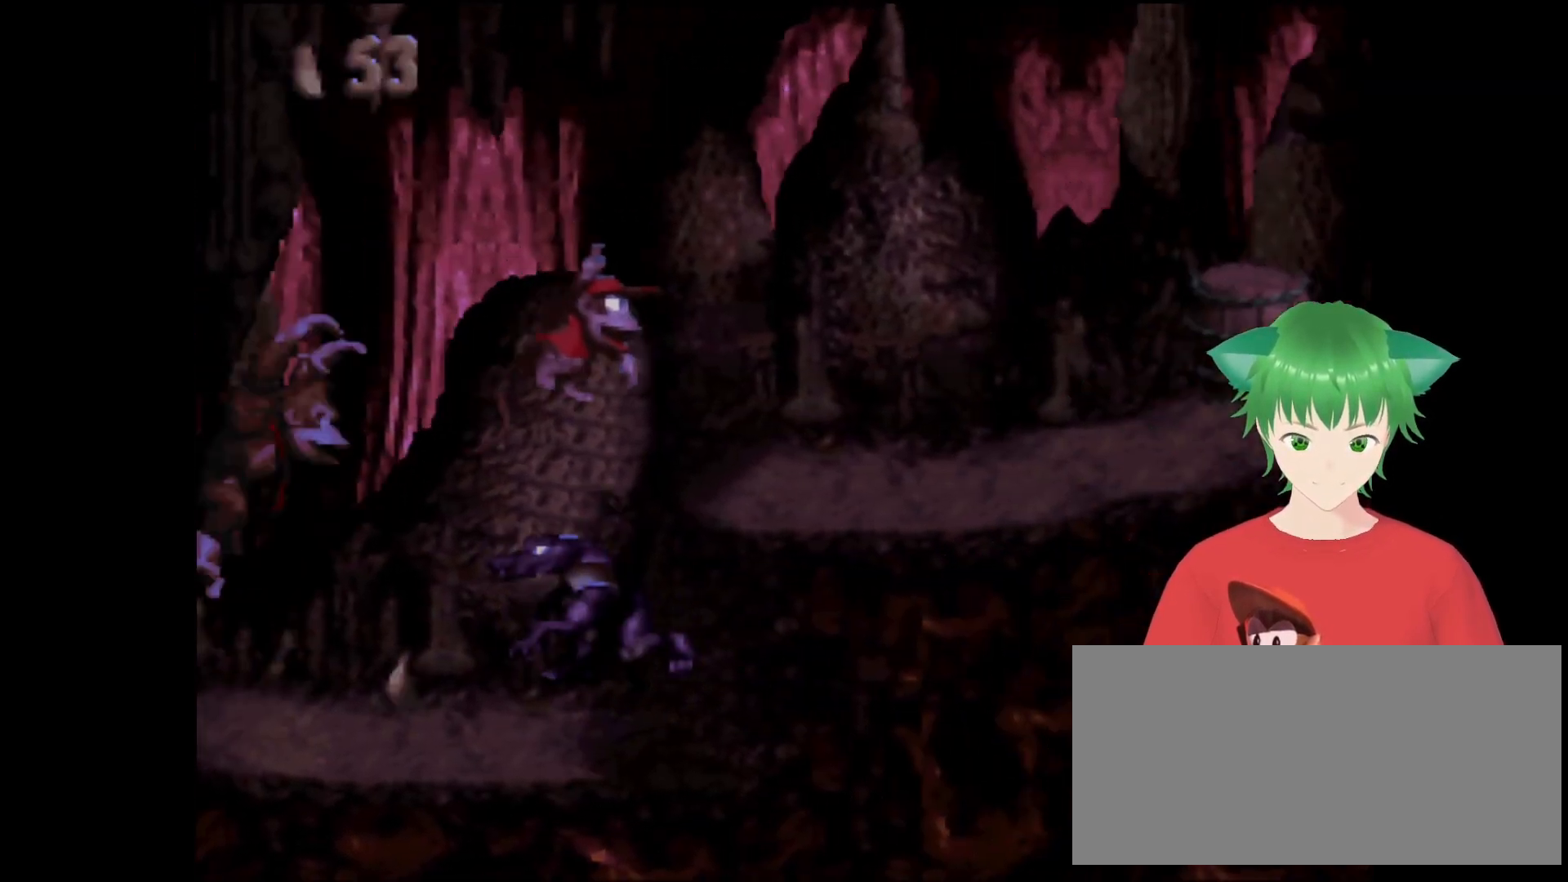
{"buttons": ["Y", "DPAD_RIGHT"], "events": [[266, "DPAD_RIGHT", "down"]]}
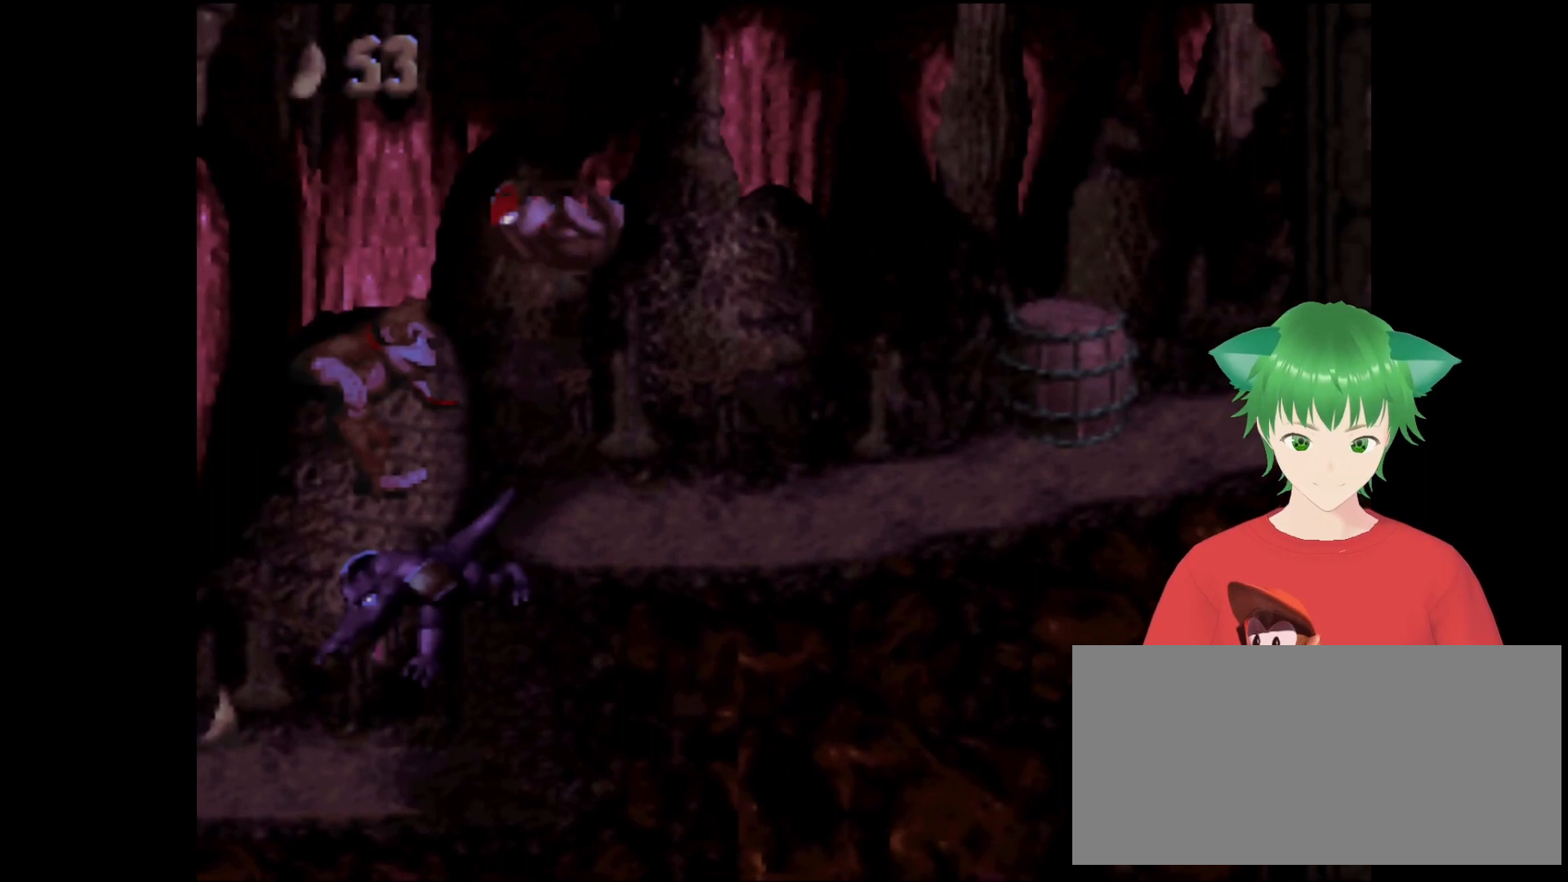
{"buttons": ["Y", "DPAD_RIGHT"], "events": []}
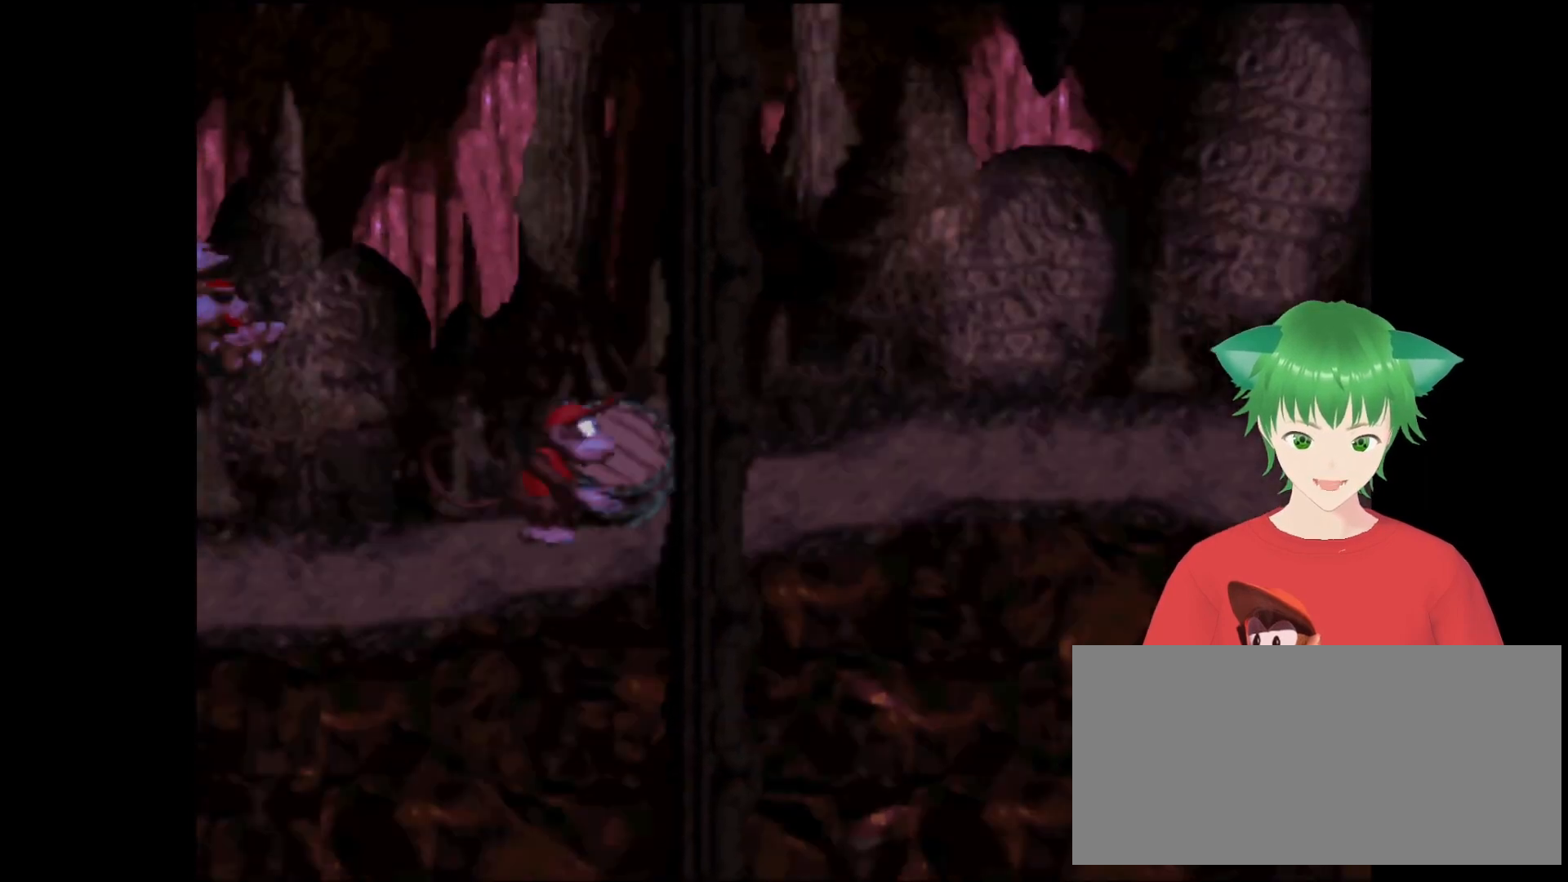
{"buttons": ["Y", "DPAD_RIGHT"], "events": []}
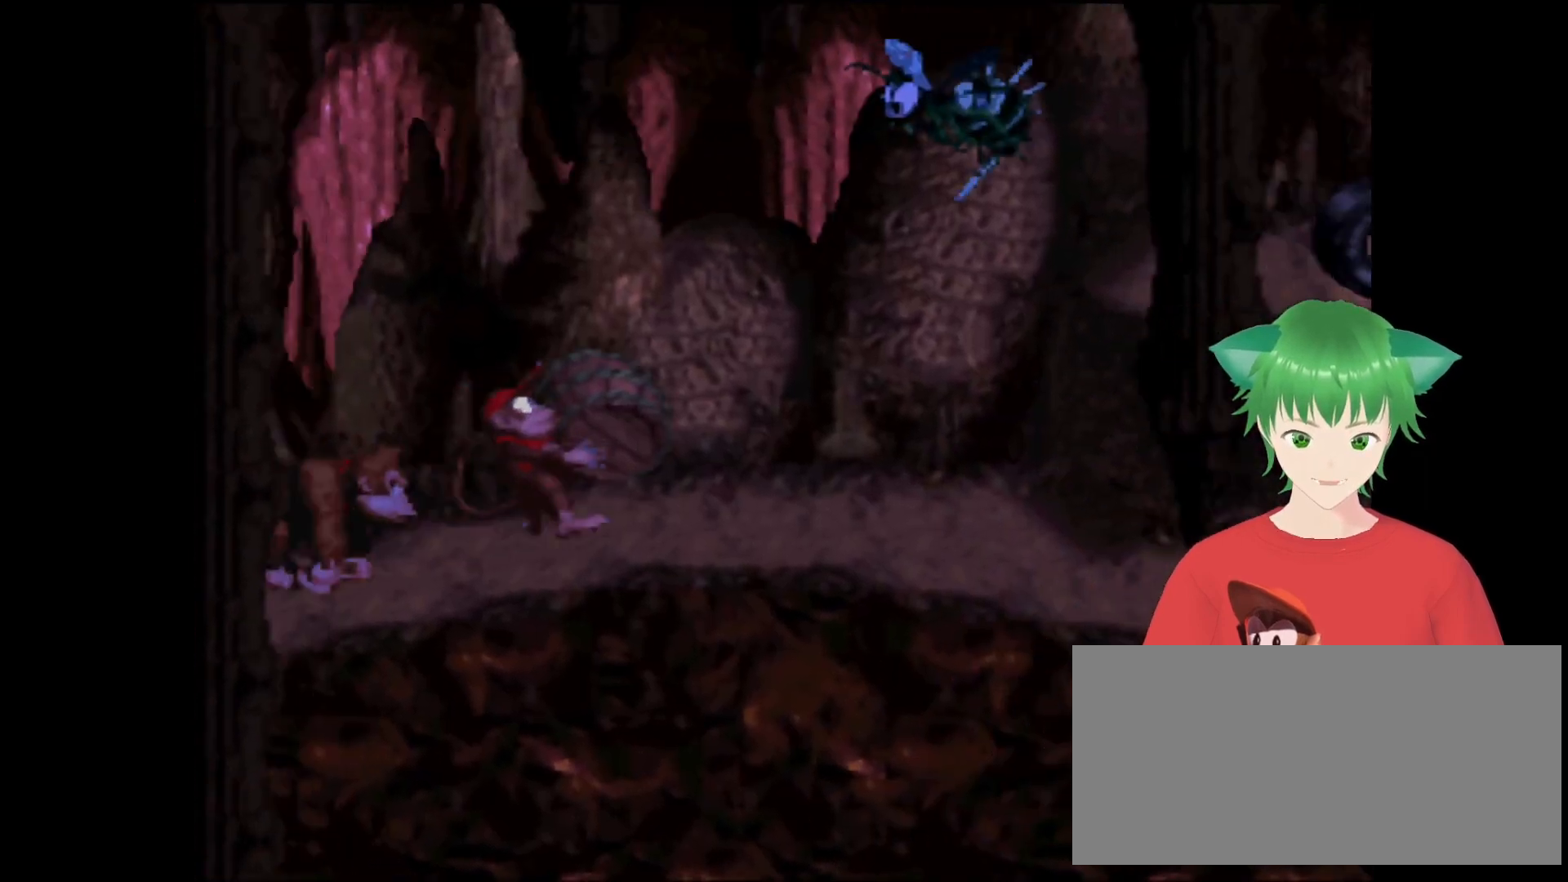
{"buttons": ["B", "Y"], "events": [[100, "DPAD_RIGHT", "up"], [200, "B", "down"]]}
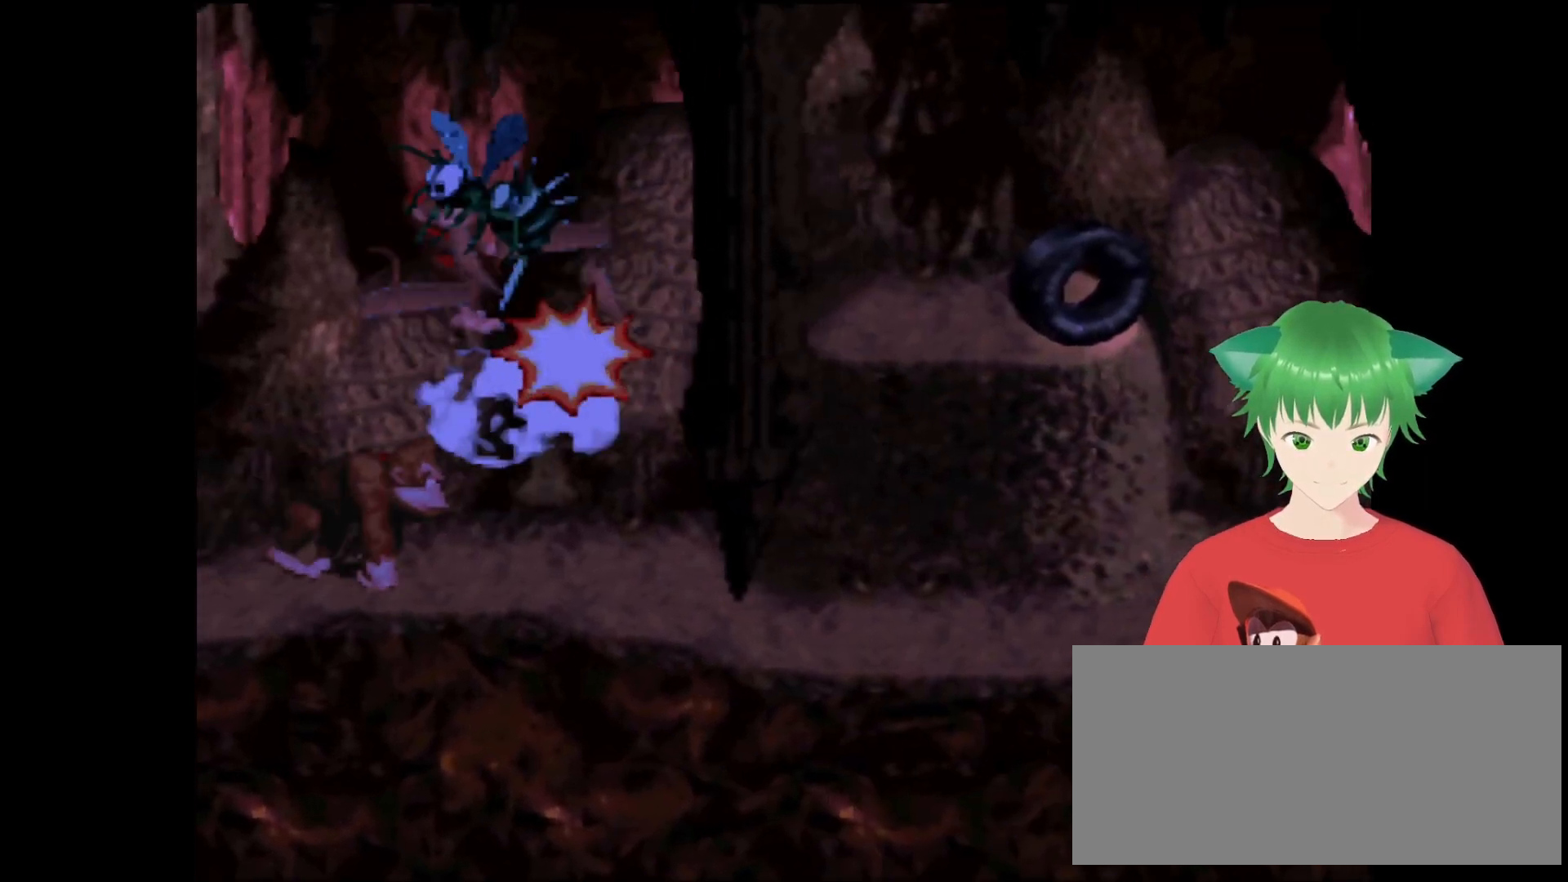
{"buttons": ["Y"], "events": [[100, "B", "up"], [266, "DPAD_RIGHT", "down"], [500, "DPAD_RIGHT", "up"]]}
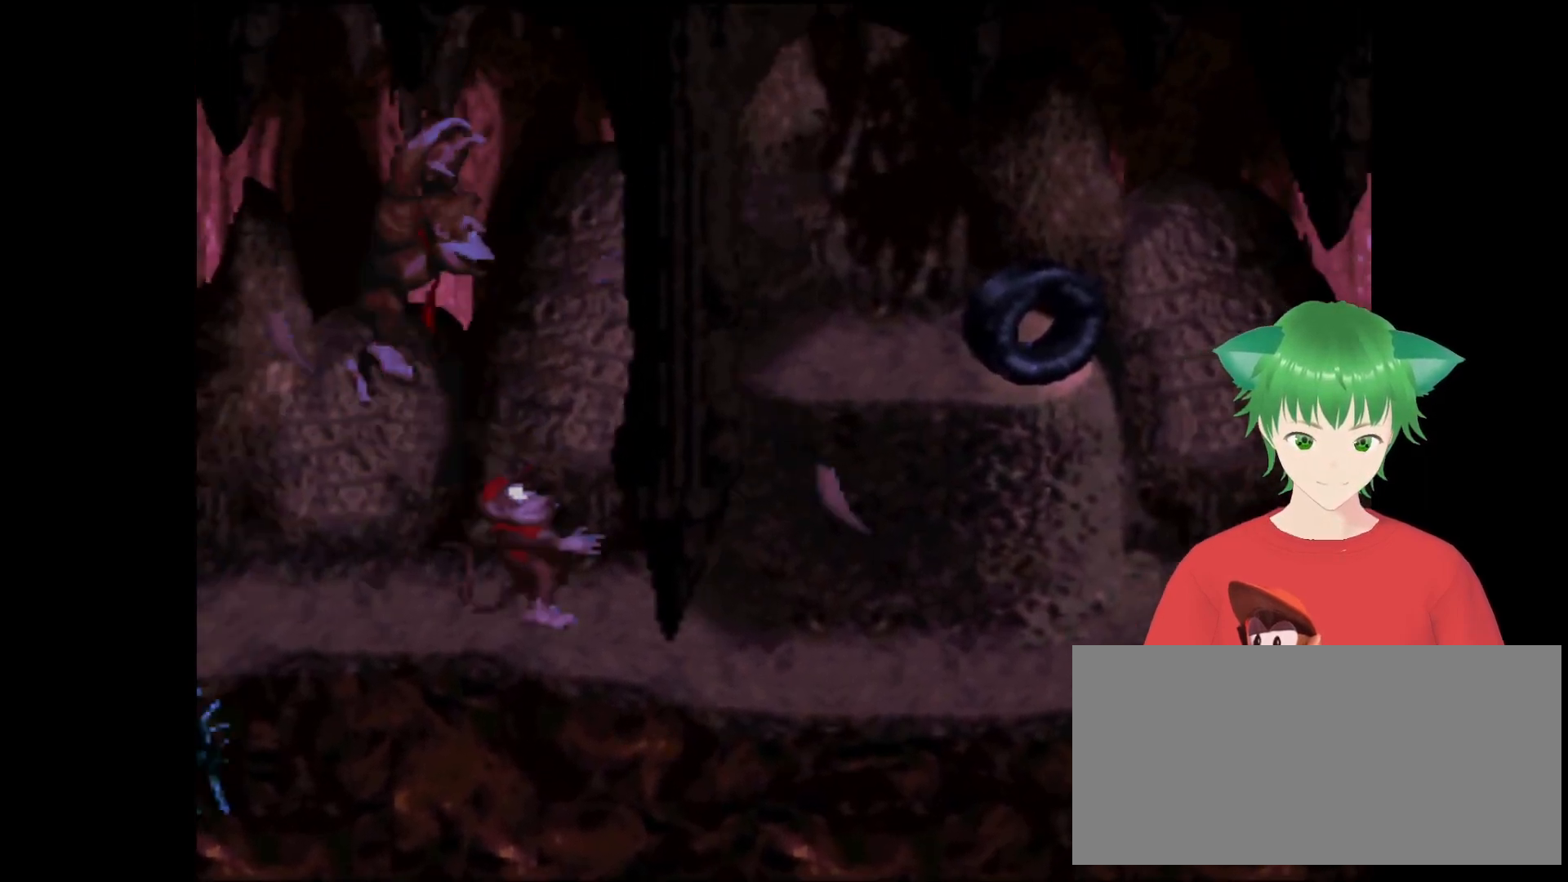
{"buttons": ["Y", "DPAD_RIGHT"], "events": [[66, "B", "down"], [133, "DPAD_RIGHT", "down"], [433, "B", "up"]]}
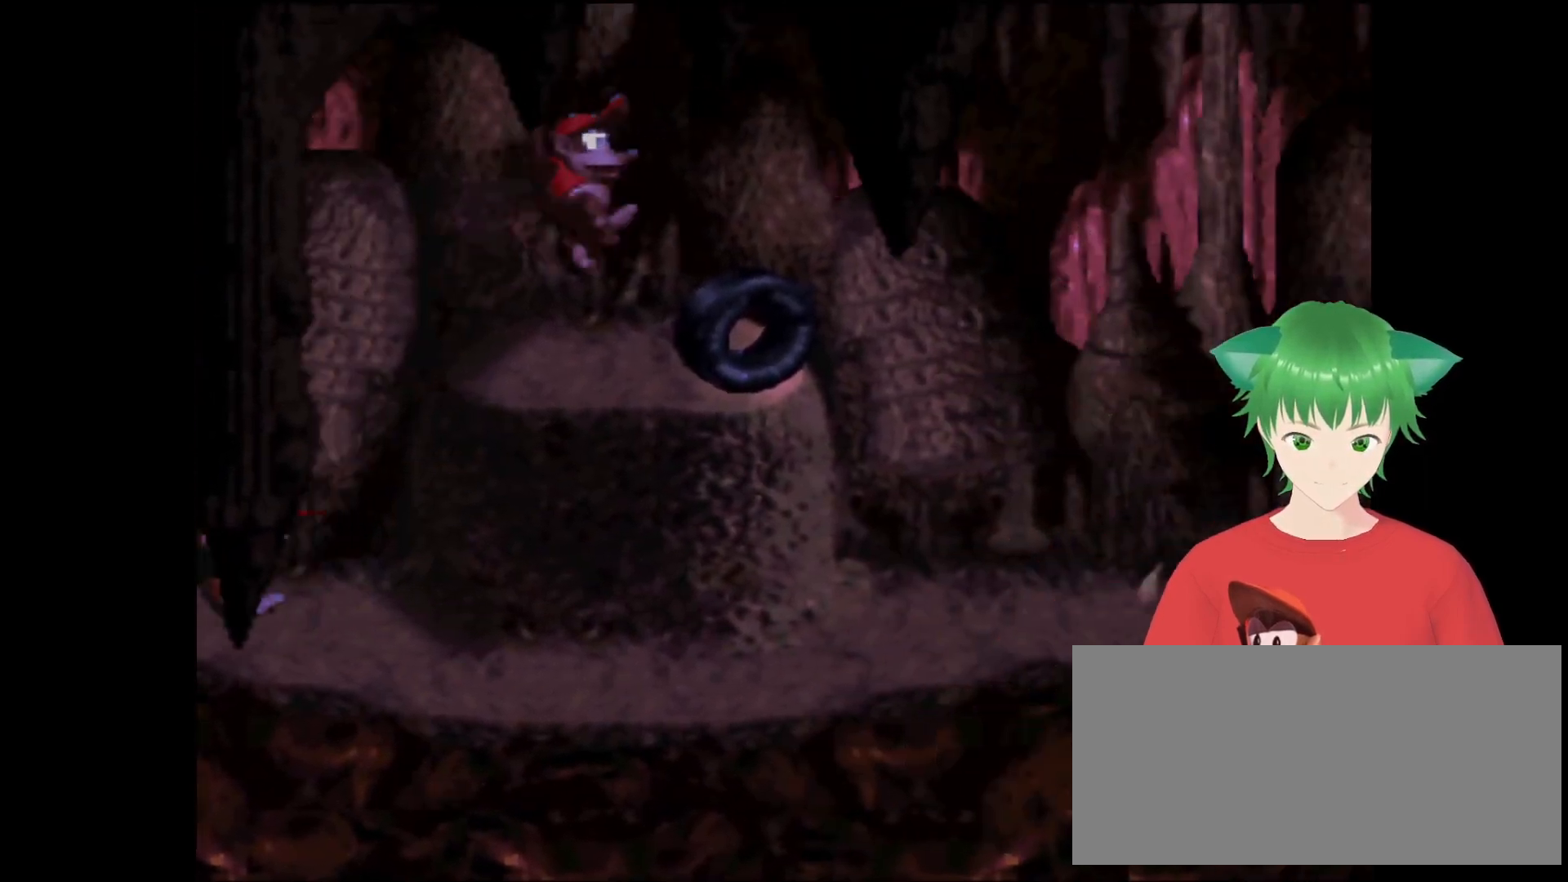
{"buttons": ["Y"], "events": [[66, "DPAD_RIGHT", "up"]]}
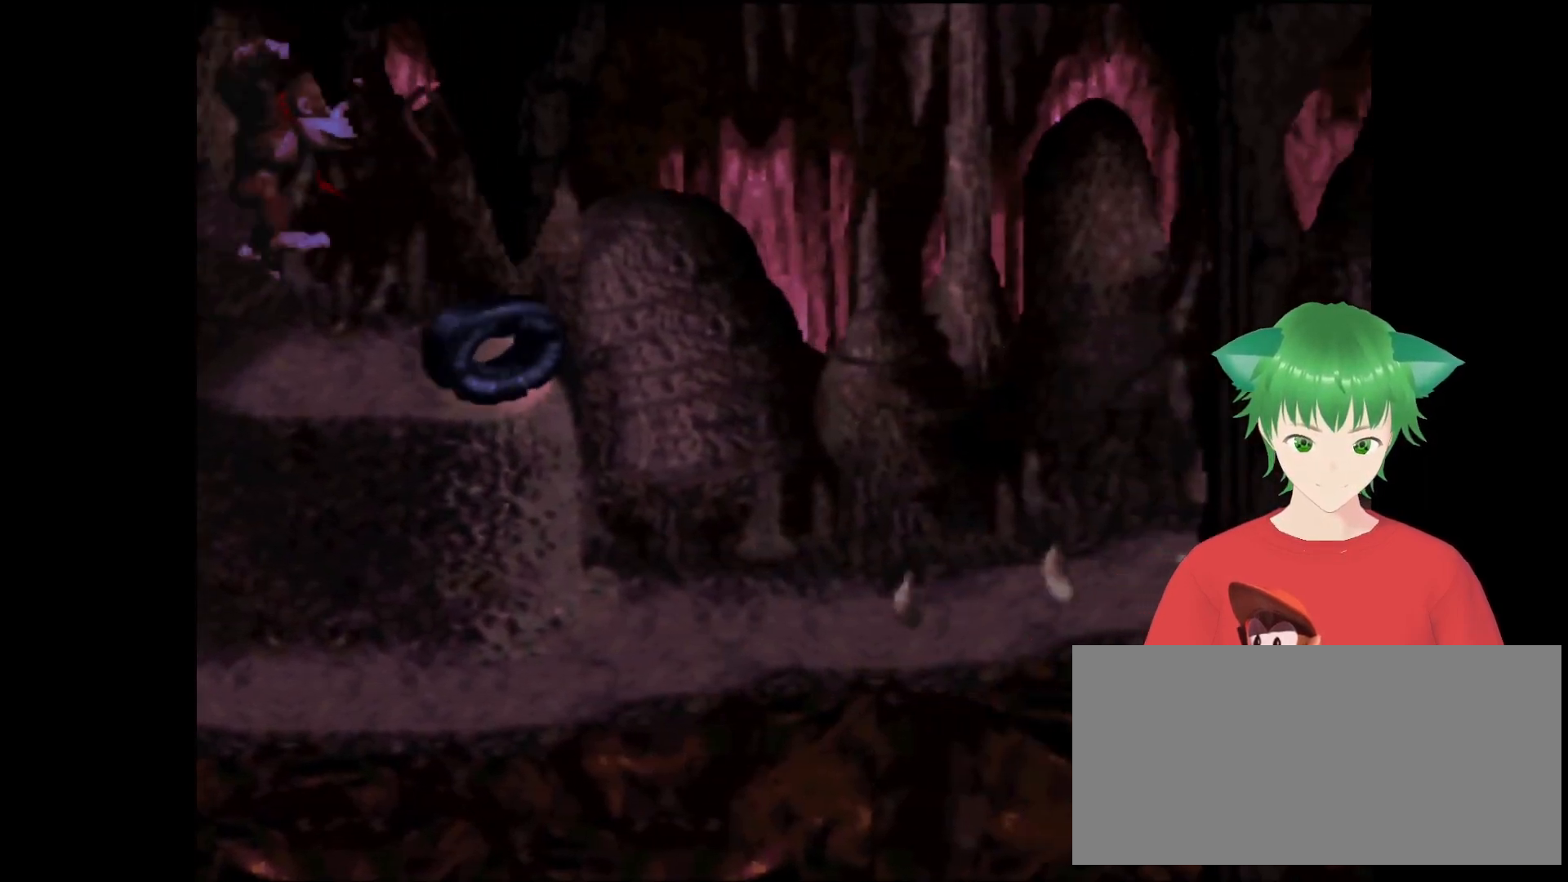
{"buttons": ["Y"], "events": [[233, "DPAD_LEFT", "down"], [466, "DPAD_LEFT", "up"]]}
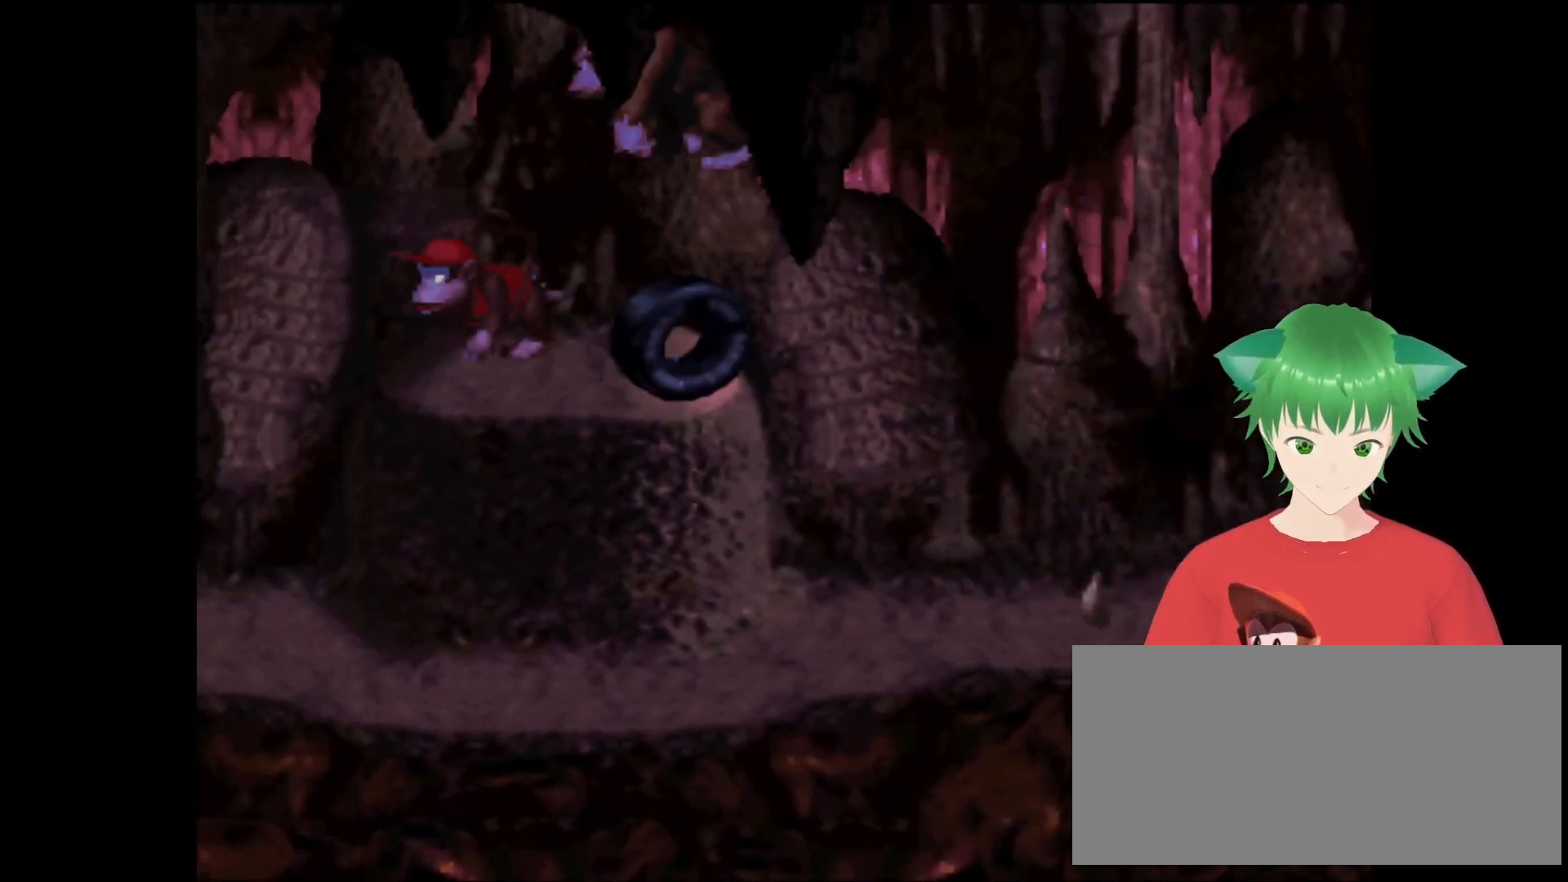
{"buttons": ["Y", "DPAD_RIGHT"], "events": [[133, "DPAD_RIGHT", "down"]]}
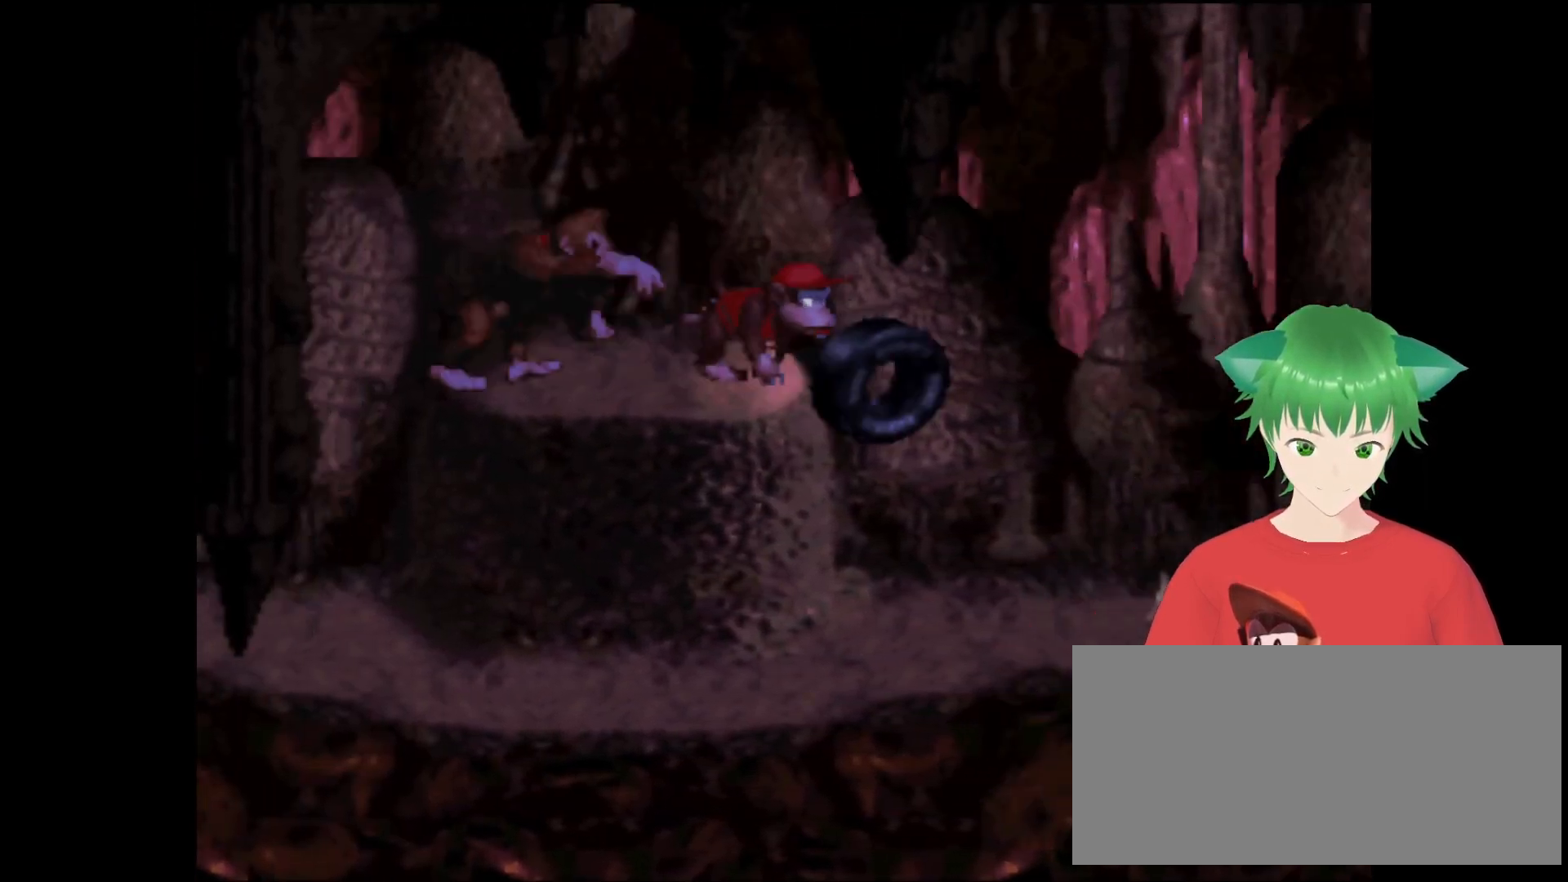
{"buttons": ["Y"], "events": [[366, "DPAD_RIGHT", "up"]]}
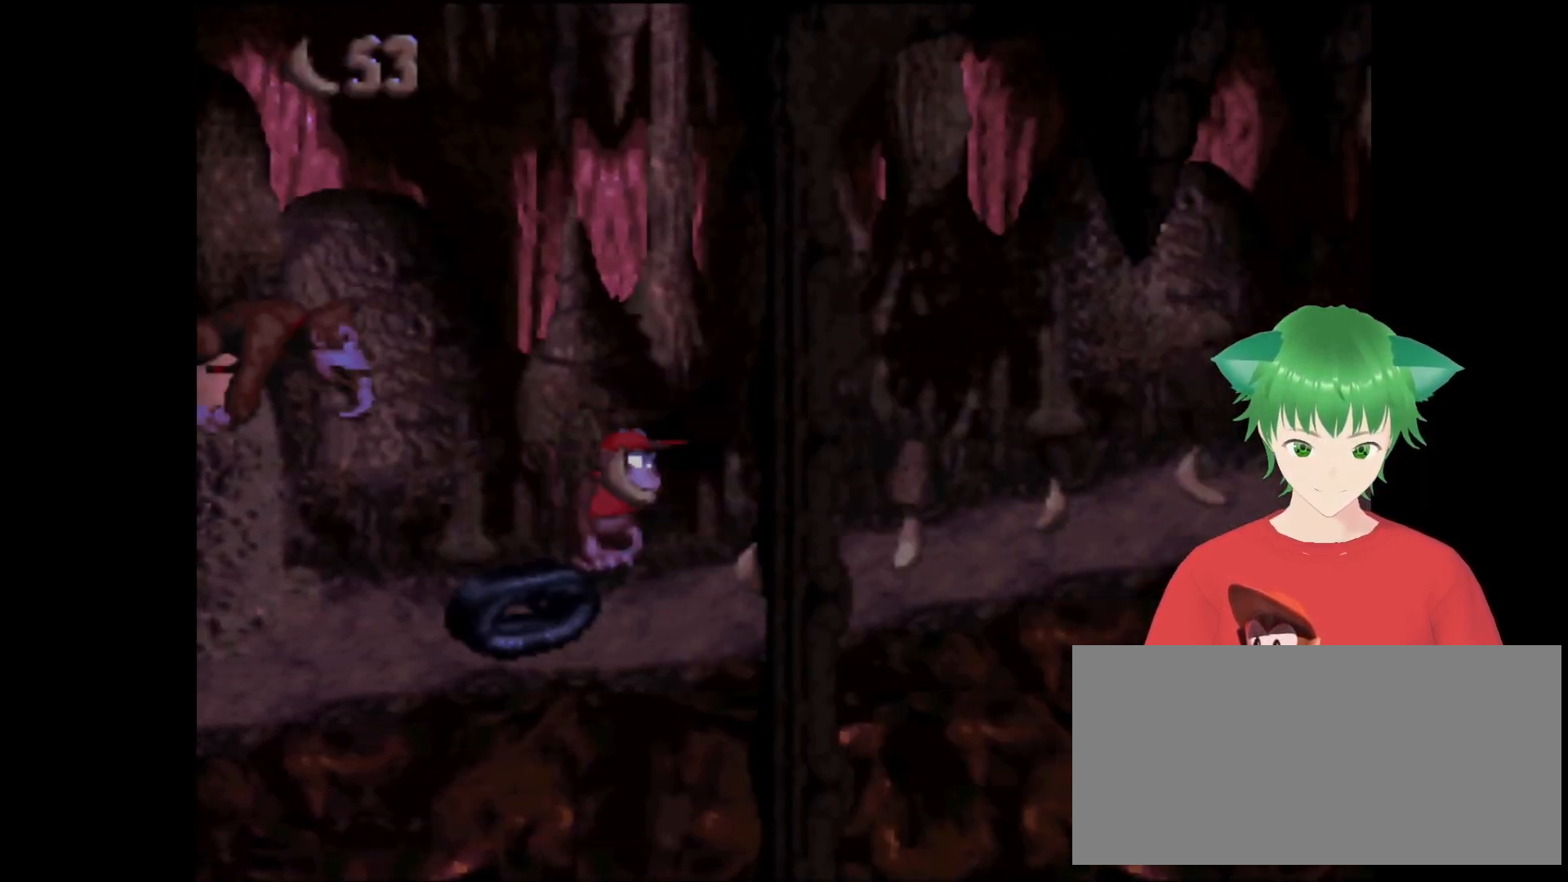
{"buttons": ["B", "Y", "DPAD_LEFT"], "events": [[366, "B", "down"], [466, "DPAD_LEFT", "down"]]}
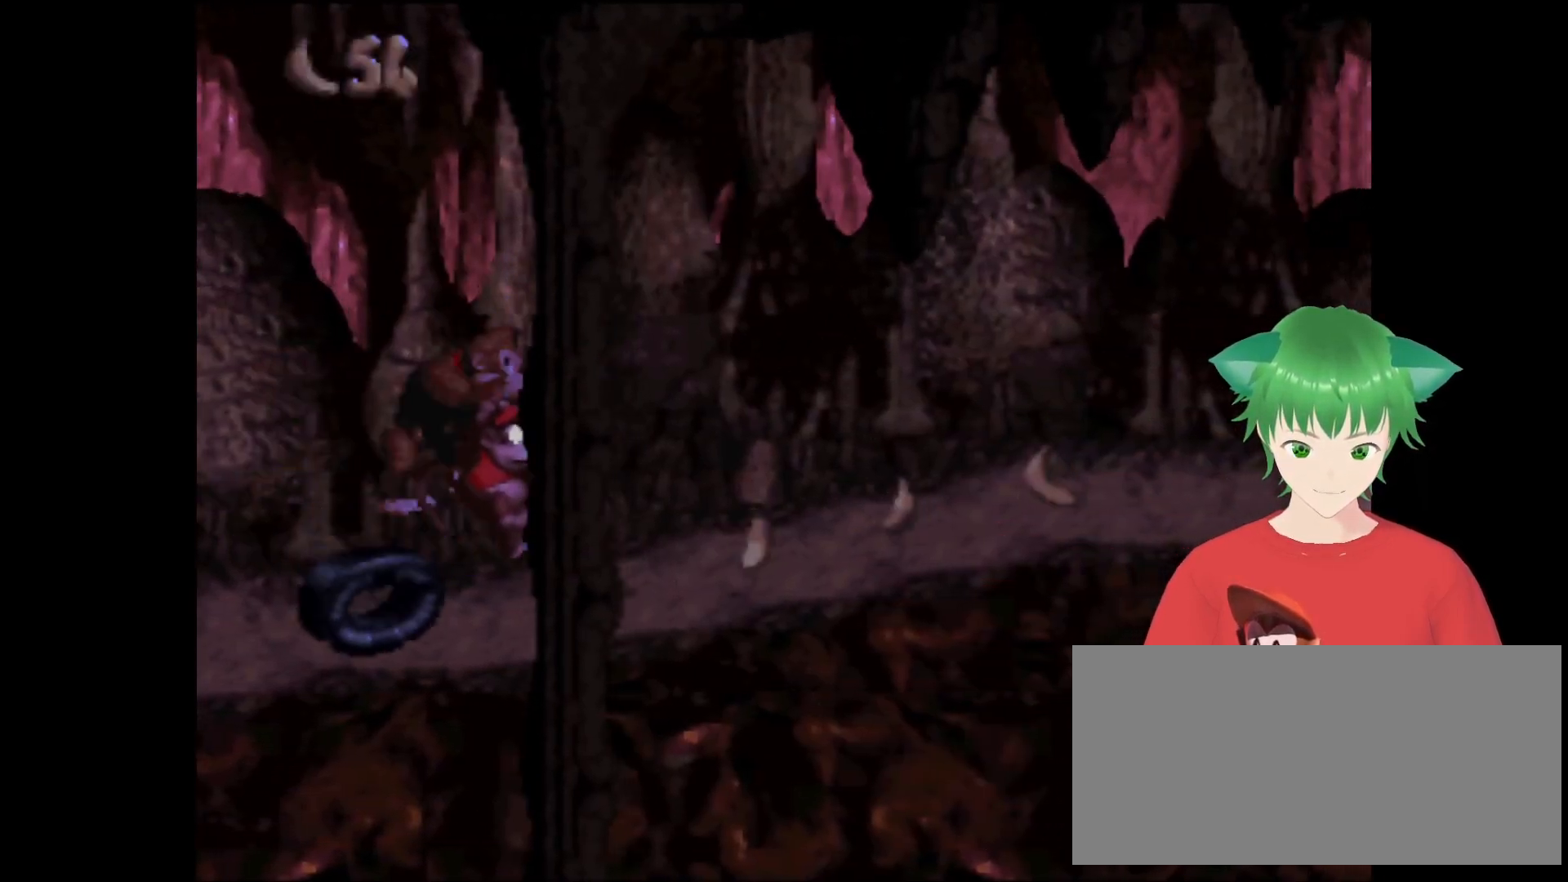
{"buttons": ["Y"], "events": [[266, "DPAD_LEFT", "up"], [300, "B", "up"]]}
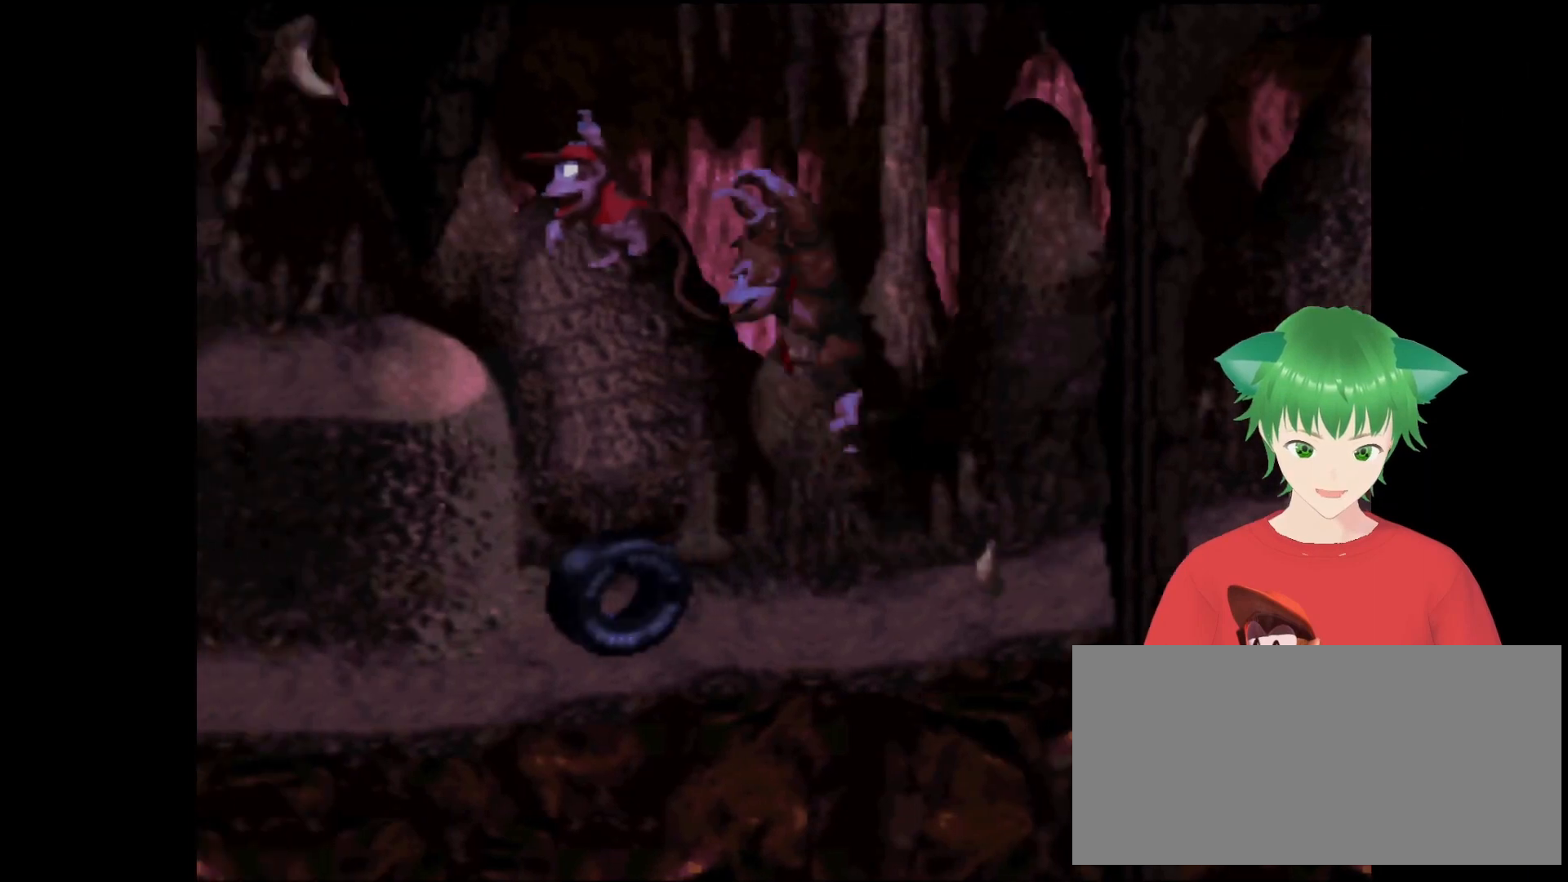
{"buttons": ["Y"], "events": [[66, "DPAD_LEFT", "down"], [366, "DPAD_LEFT", "up"]]}
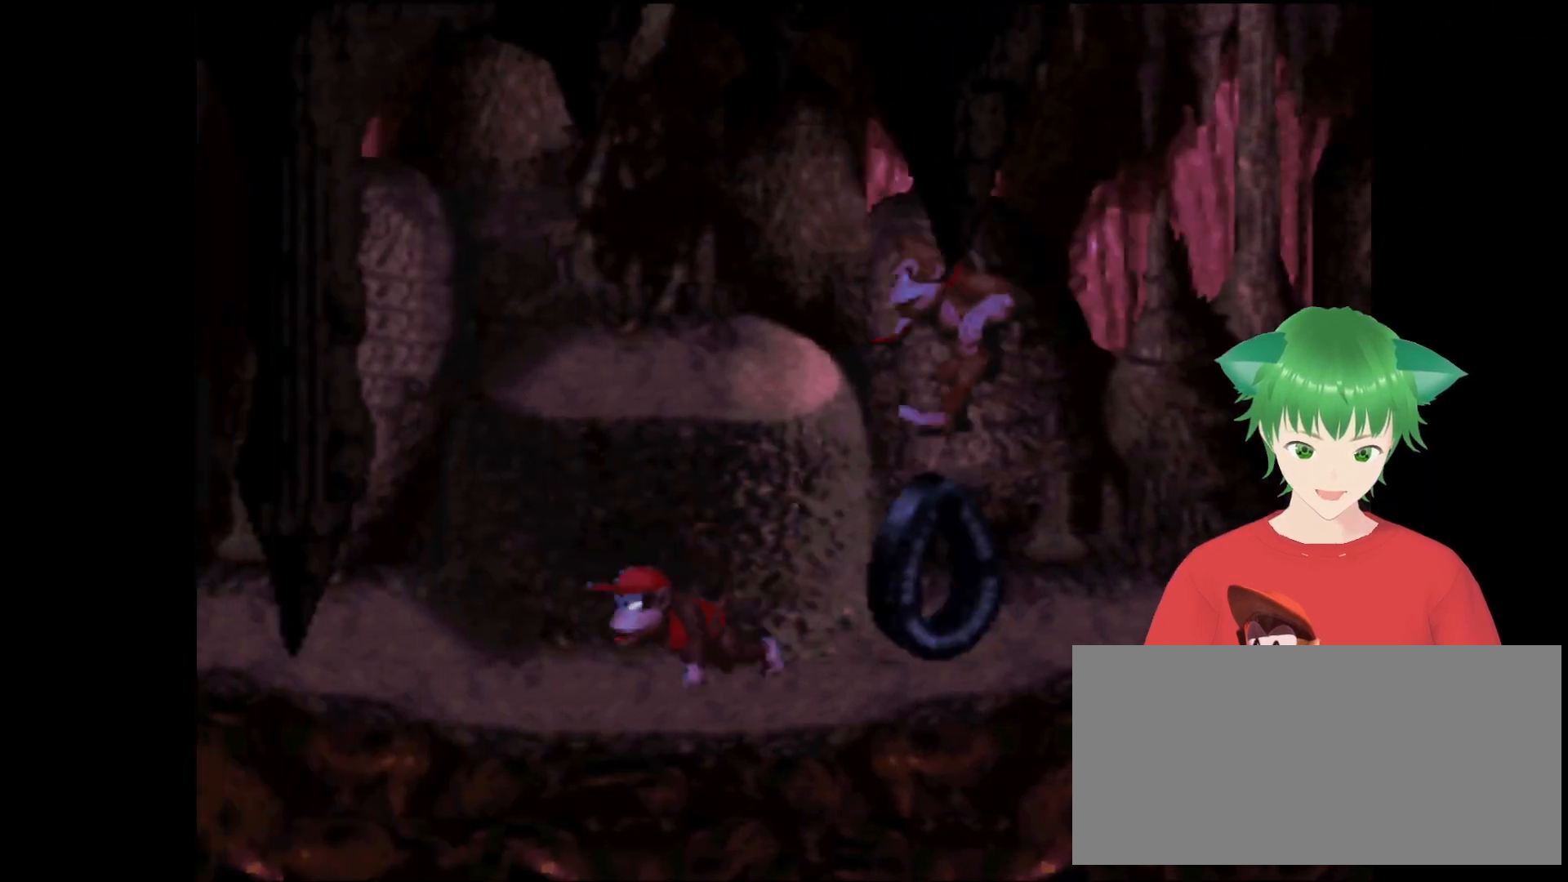
{"buttons": ["Y", "DPAD_RIGHT"], "events": [[66, "DPAD_RIGHT", "down"]]}
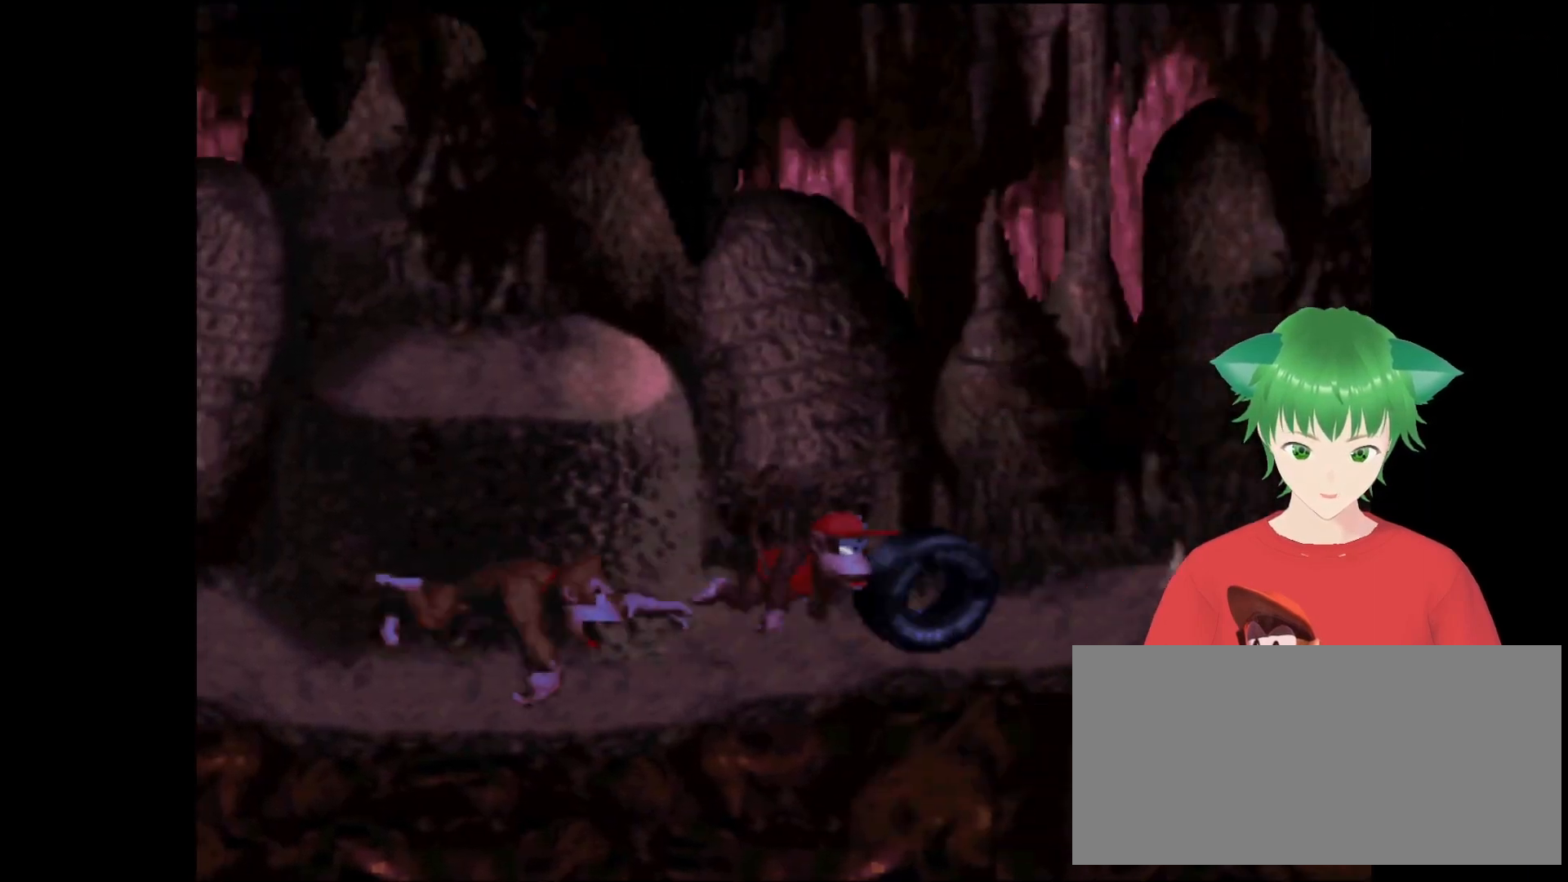
{"buttons": ["Y", "DPAD_RIGHT"], "events": [[66, "DPAD_UP", "down"], [333, "DPAD_UP", "up"]]}
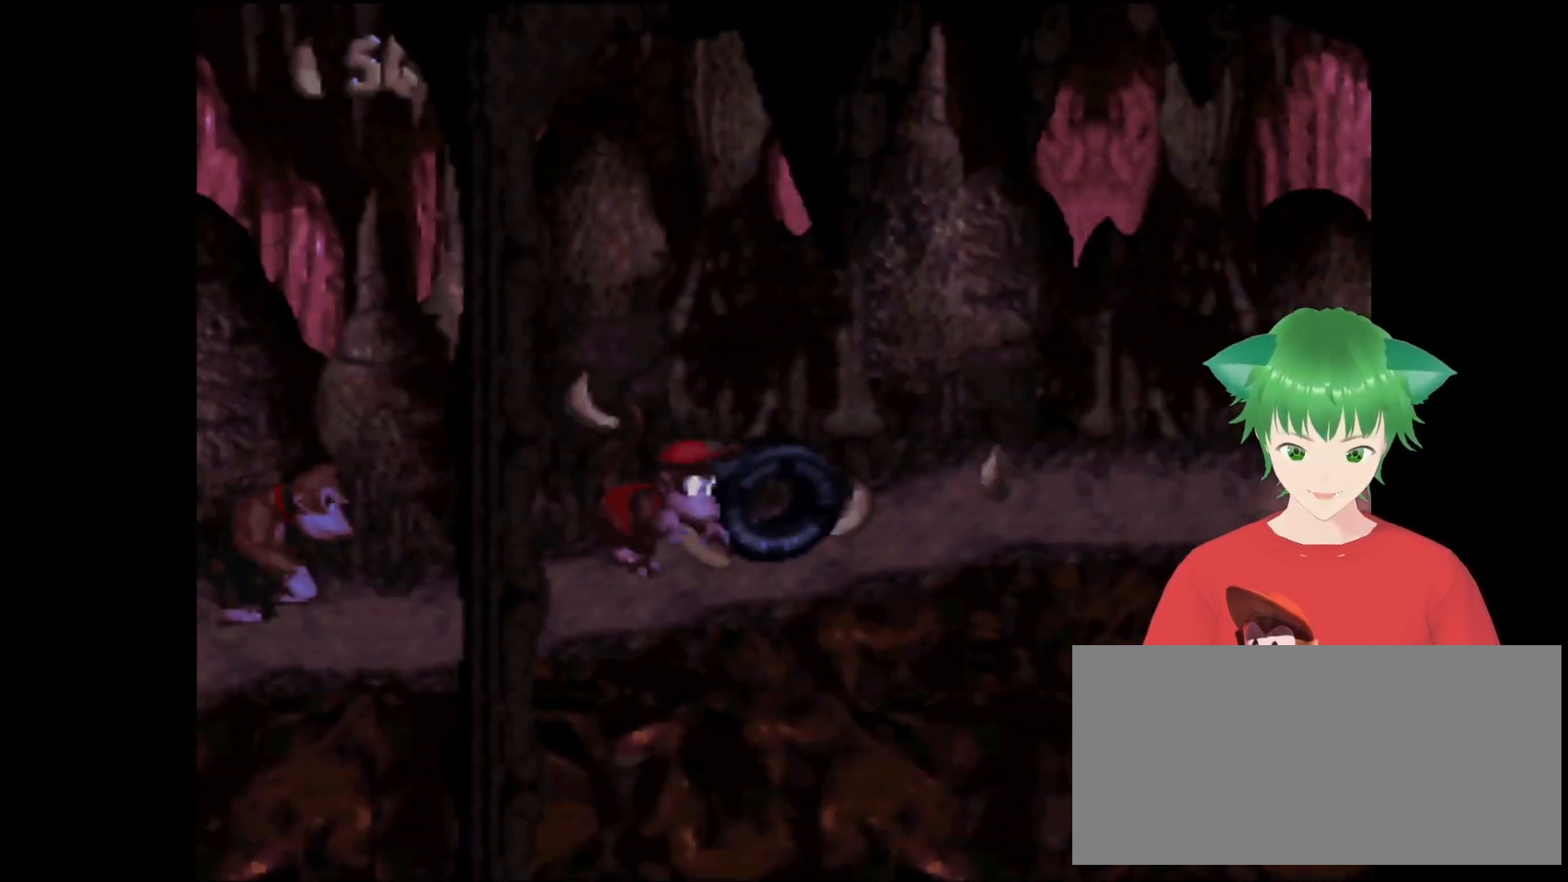
{"buttons": ["Y", "DPAD_RIGHT"], "events": [[100, "DPAD_RIGHT", "up"], [433, "DPAD_RIGHT", "down"]]}
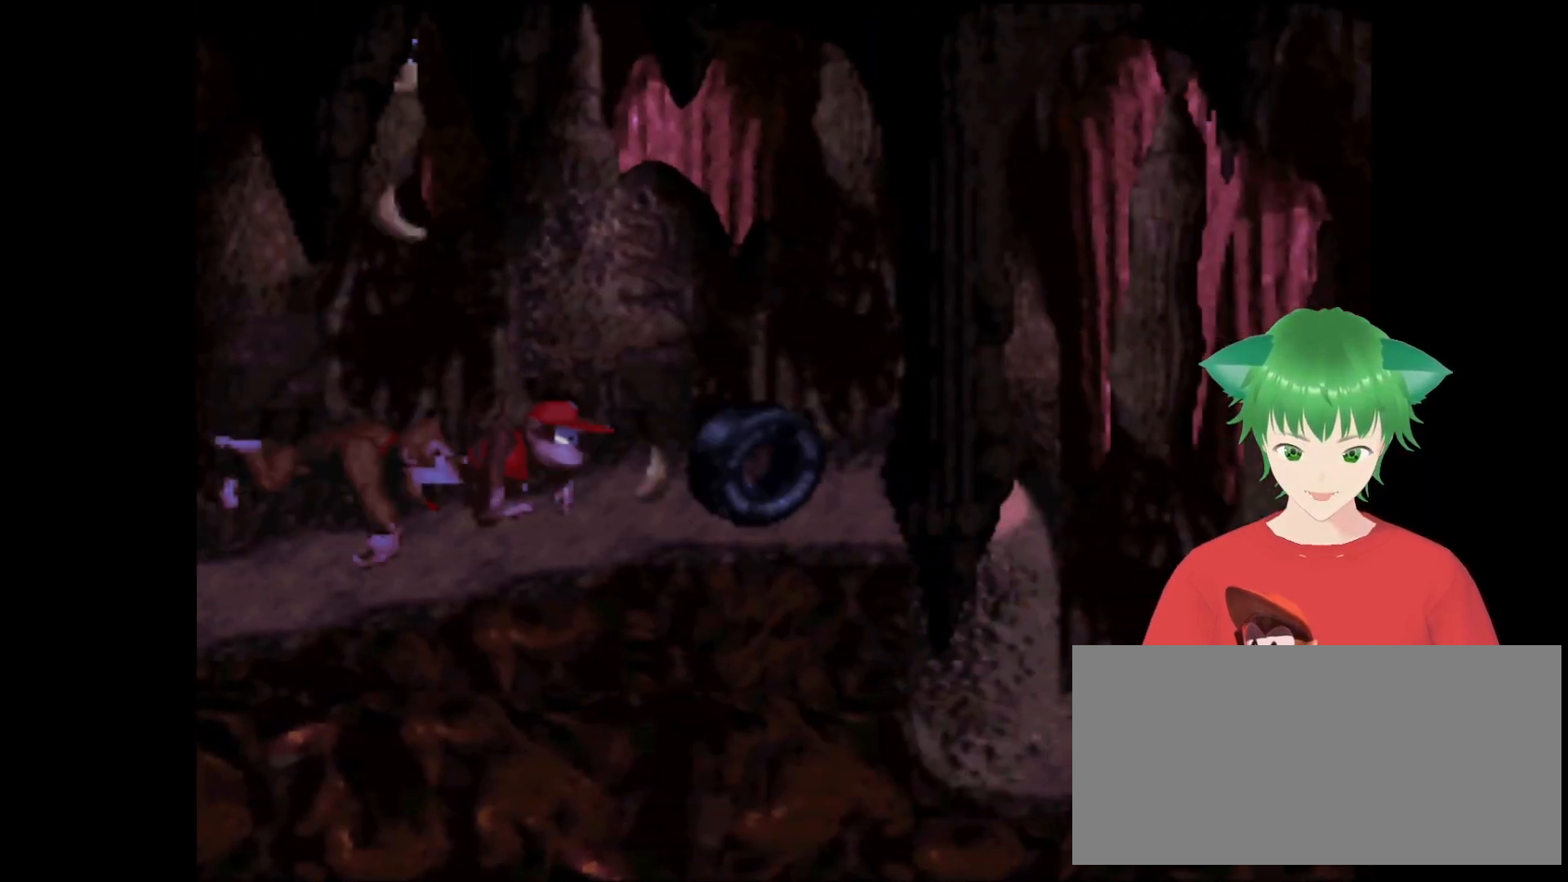
{"buttons": ["Y"], "events": [[200, "DPAD_RIGHT", "up"], [333, "DPAD_RIGHT", "down"], [500, "DPAD_RIGHT", "up"]]}
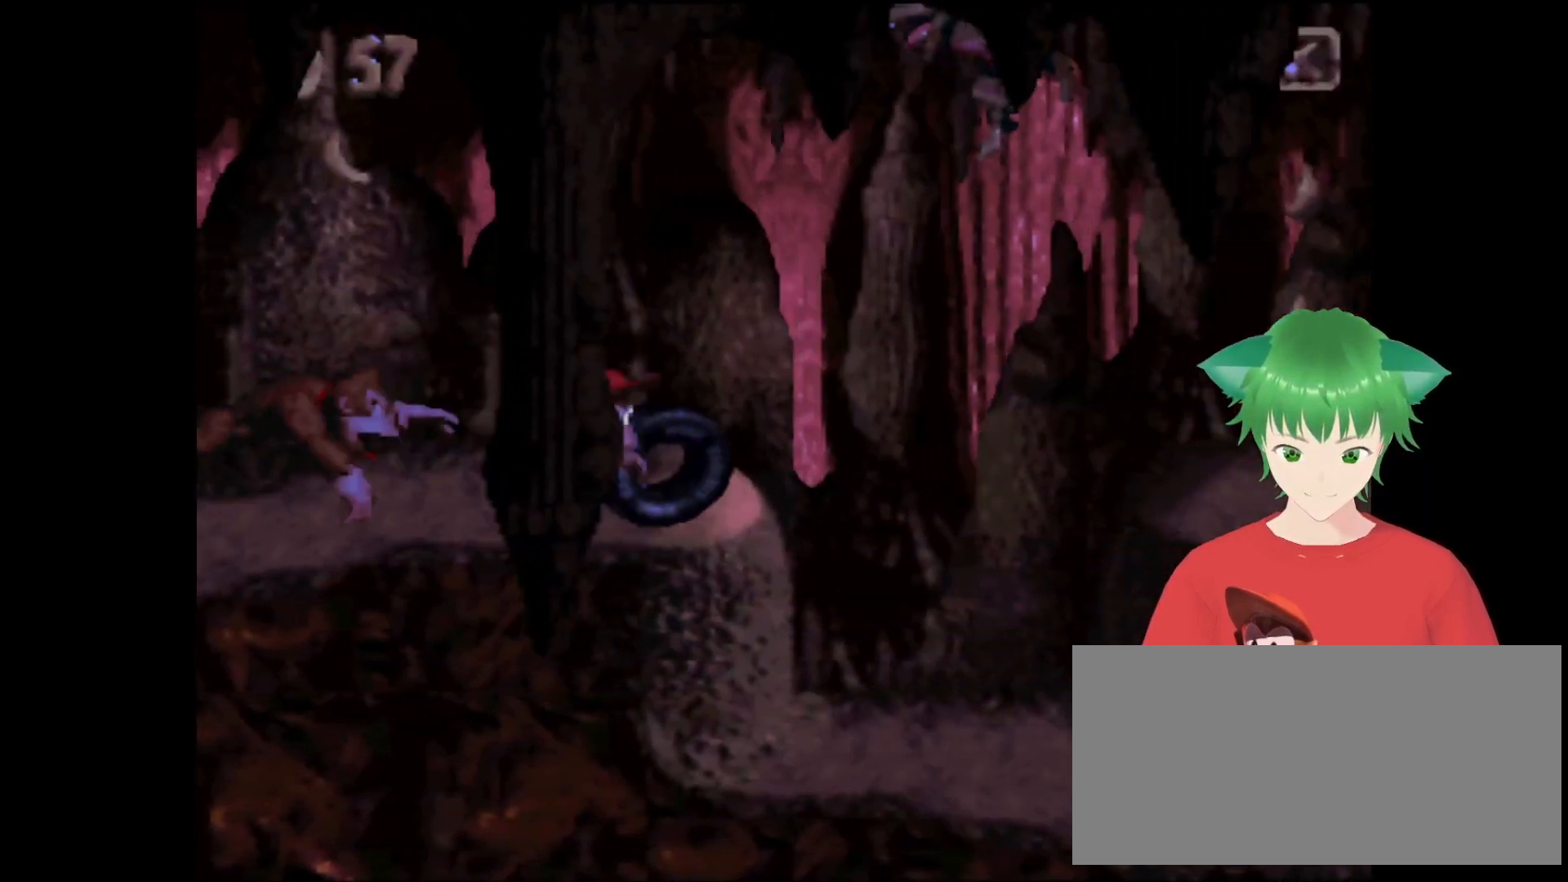
{"buttons": ["B", "Y", "DPAD_LEFT"], "events": [[33, "B", "down"], [266, "DPAD_LEFT", "down"]]}
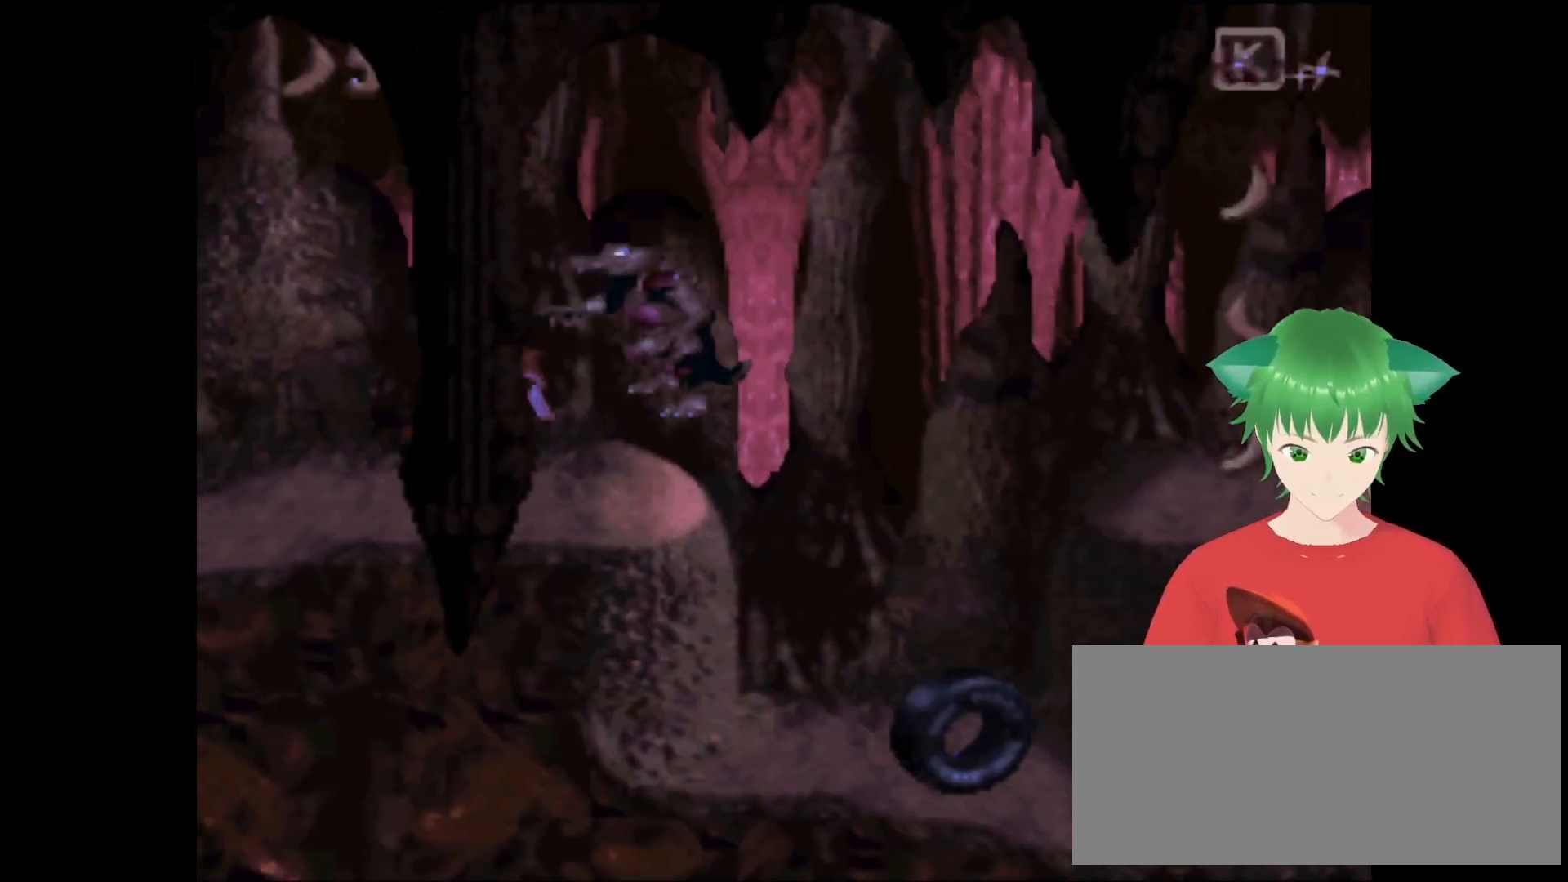
{"buttons": ["Y", "DPAD_RIGHT"], "events": [[66, "DPAD_LEFT", "up"], [133, "DPAD_RIGHT", "down"], [233, "B", "up"], [333, "DPAD_RIGHT", "up"], [466, "DPAD_RIGHT", "down"]]}
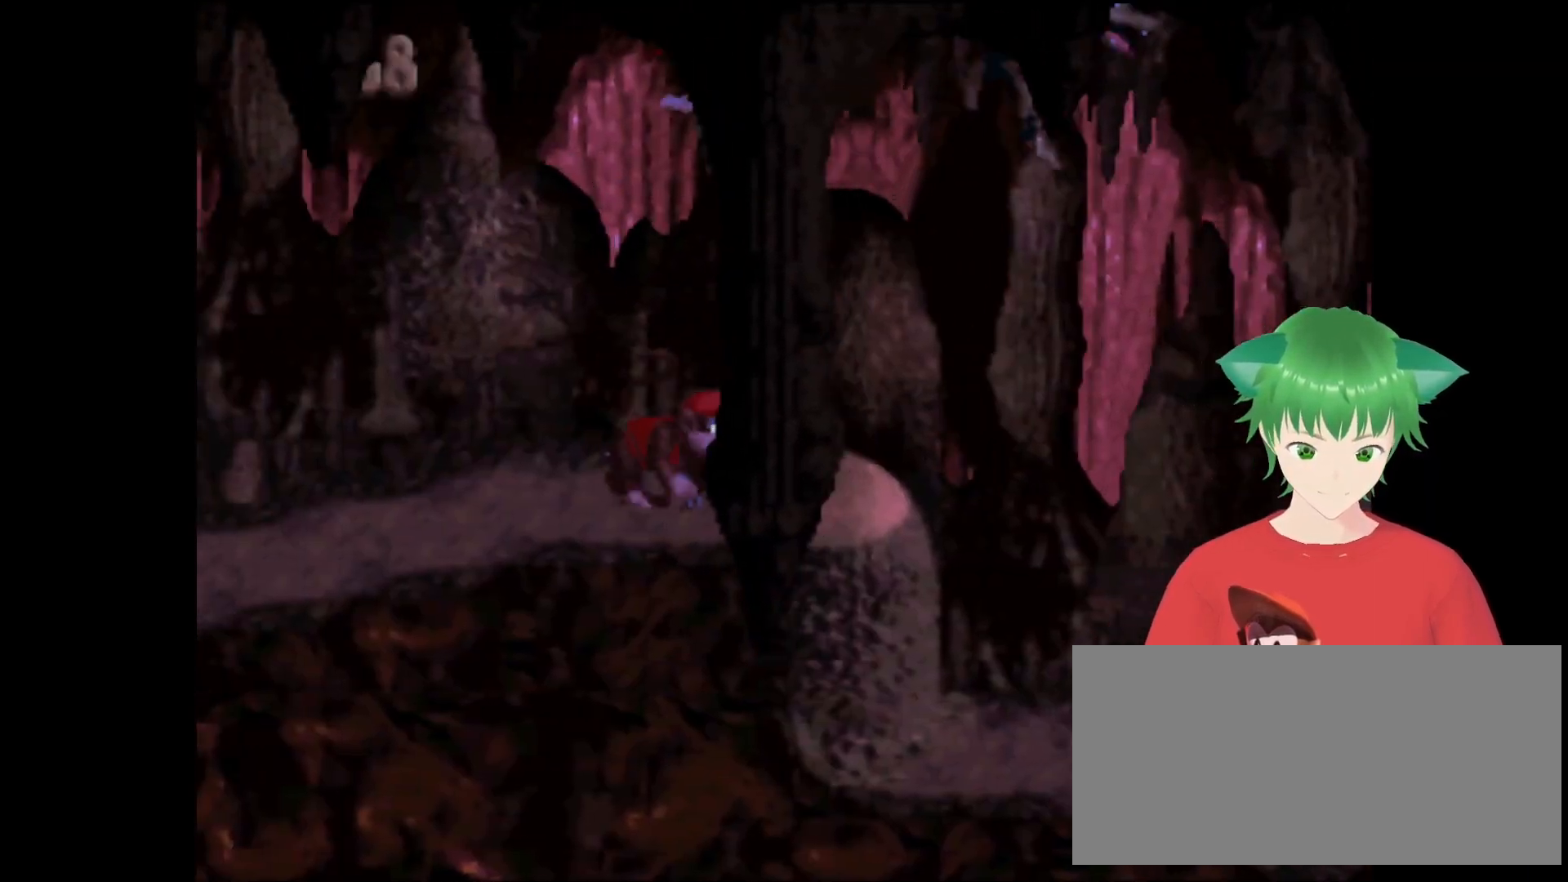
{"buttons": [], "events": [[33, "DPAD_UP", "down"], [100, "DPAD_UP", "up"], [133, "Y", "up"], [433, "DPAD_RIGHT", "up"]]}